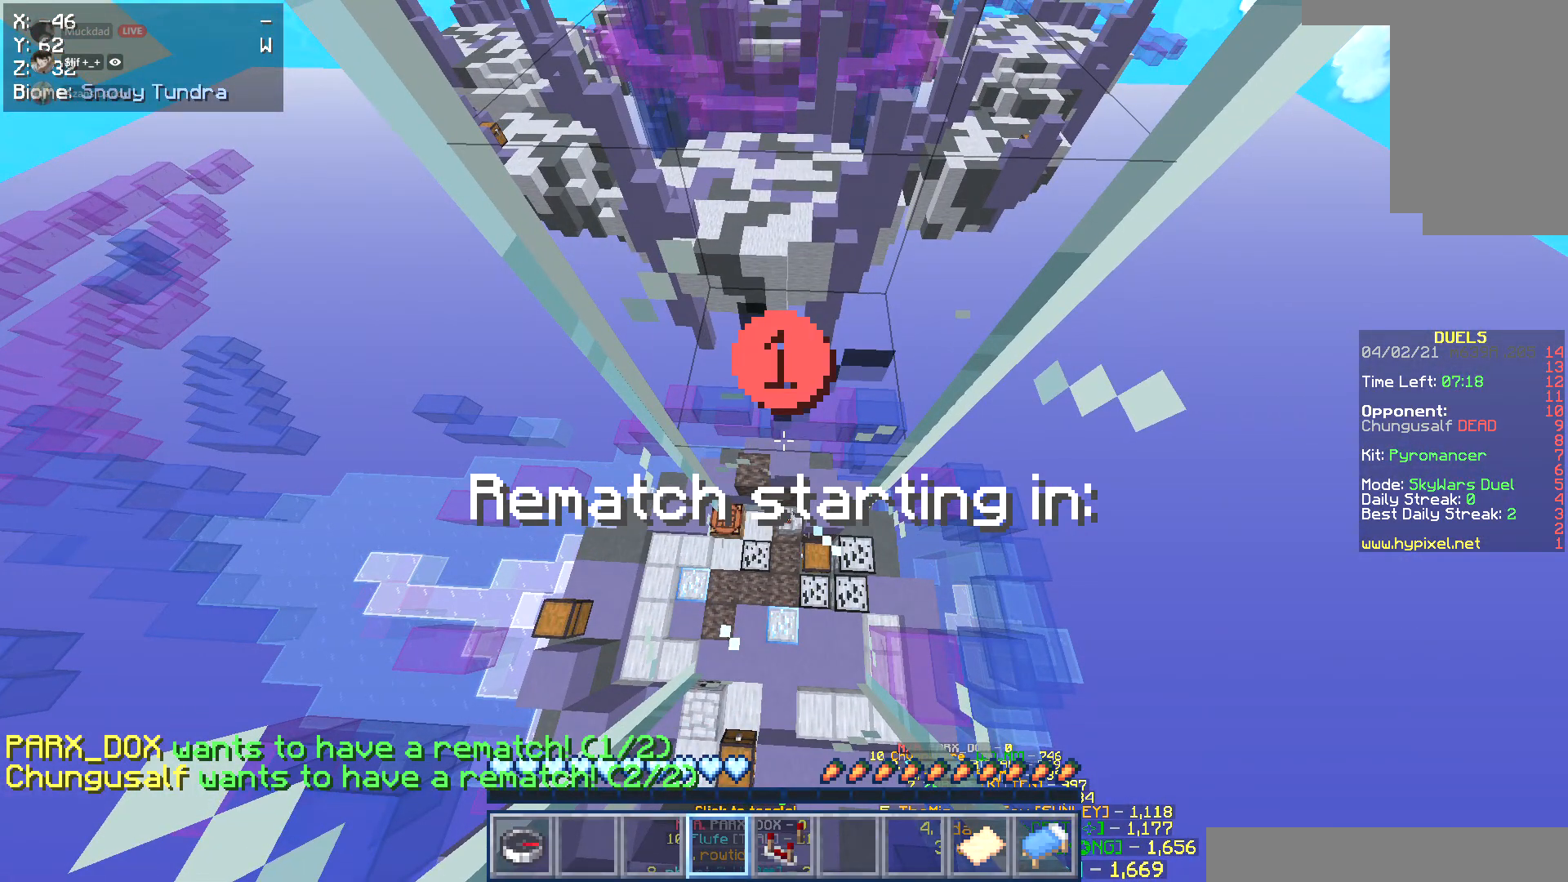
Gameplay with keyboard and mouse; each line is a JSON object with the keys and mouse buttons held at the frame after it. "events" lists presses ("down") and releases ("up") of "a", "d", "s", "w", "mouse_left" and "mouse_right" between this image and that frame as [ms after this image, input, new state], when the widget could be followed in between. "mouse_left", "mouse_right" = the "left", "right" buttons of the "mouse" list. No other keys are recorded. Fast repeated clicks can show as one long hold. Mouse movement is not recorded.
{"keys": [], "mouse": ["left"], "events": []}
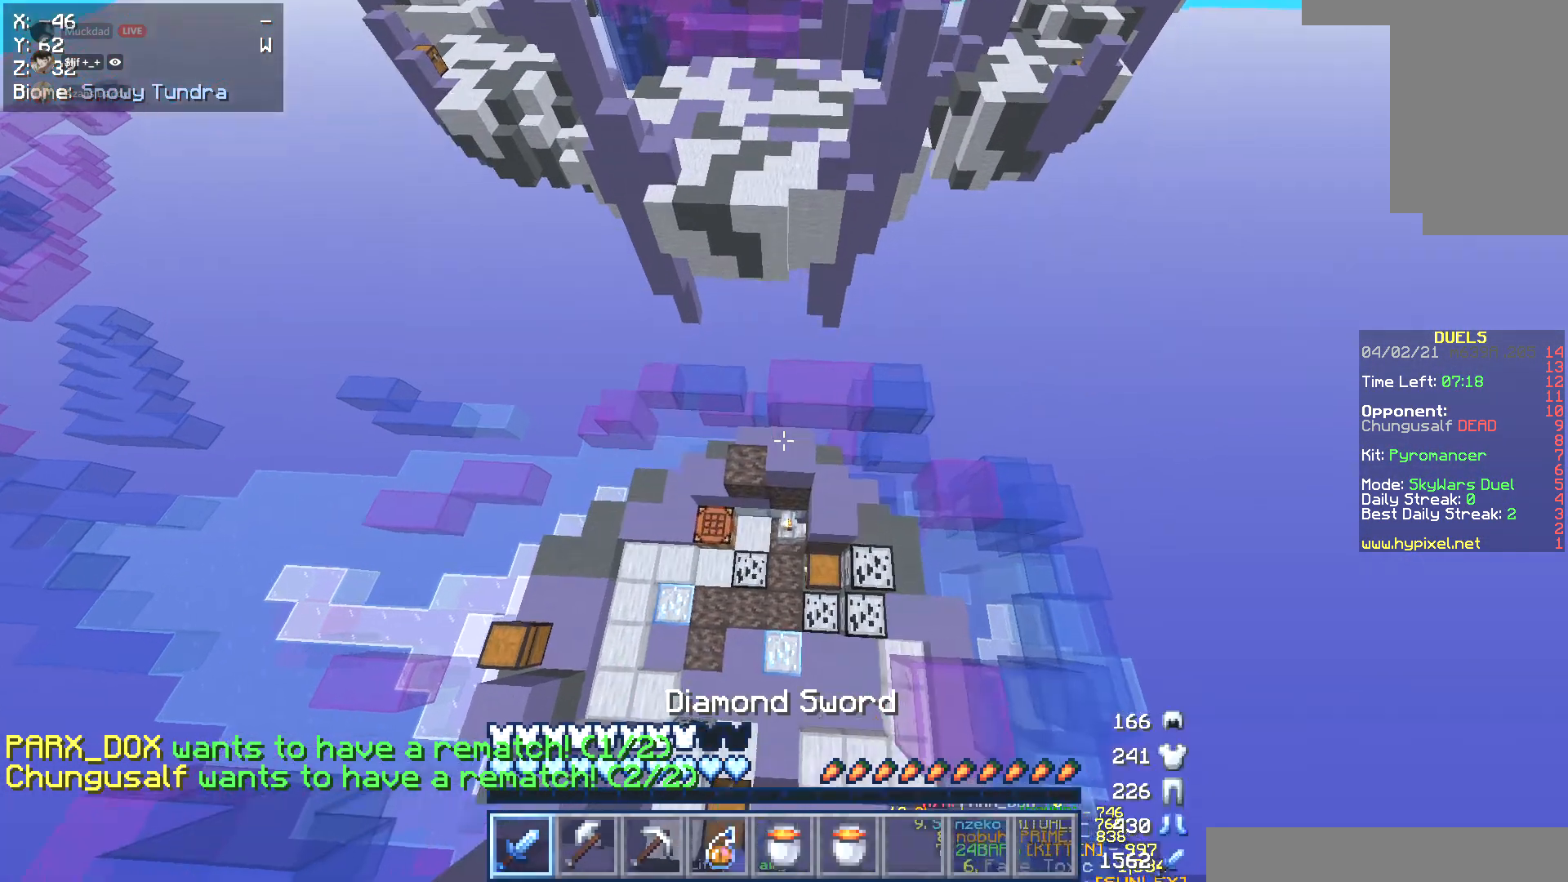
{"keys": ["w"], "mouse": [], "events": [[220, "w", "down"], [288, "mouse_left", "up"]]}
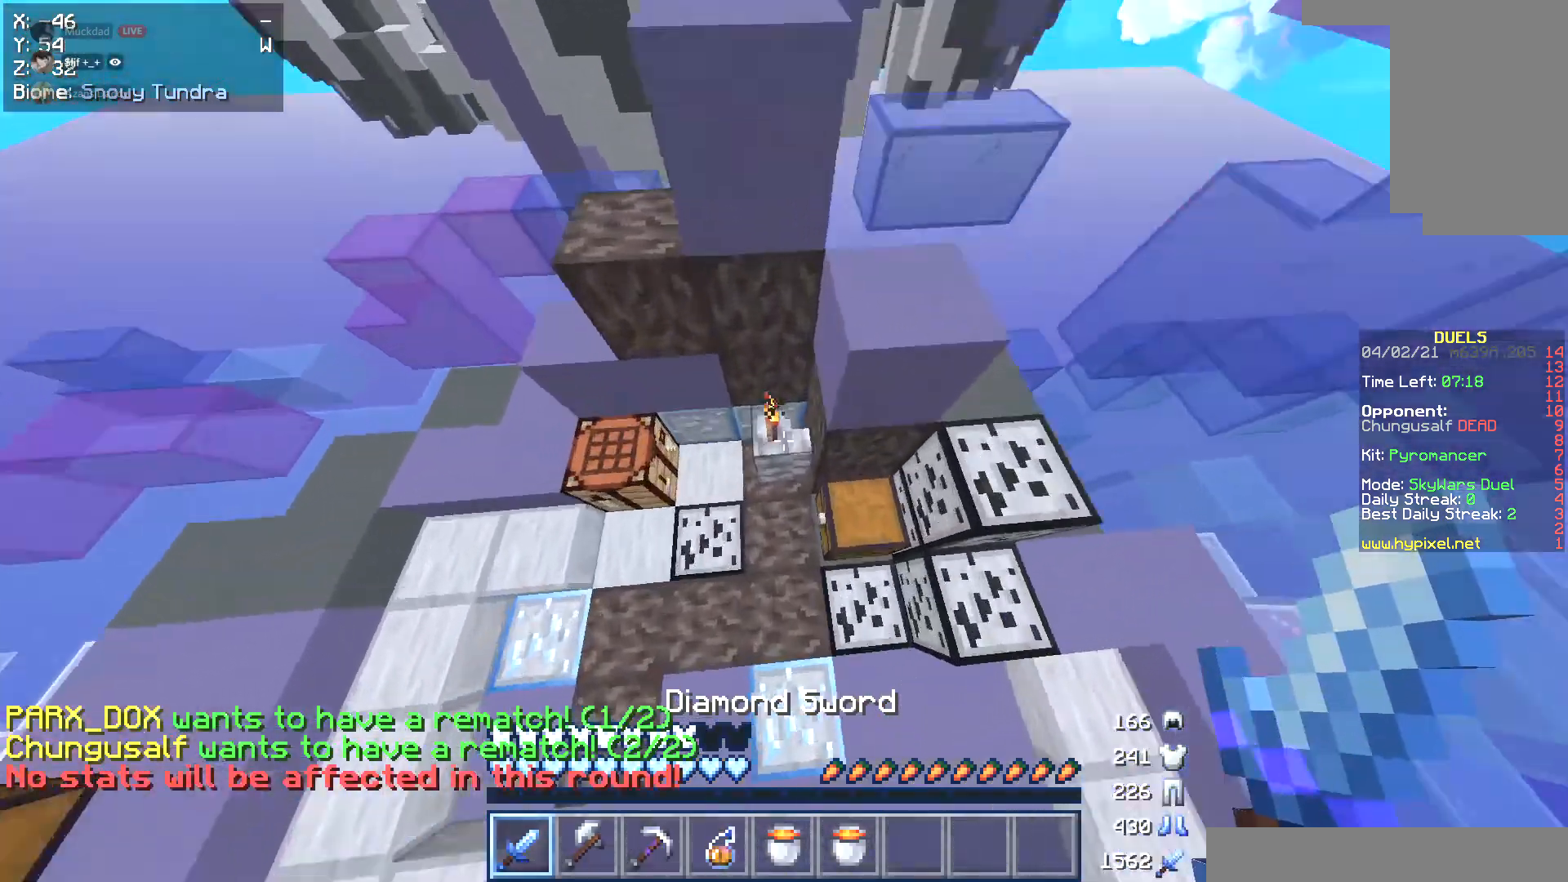
{"keys": [], "mouse": [], "events": [[119, "mouse_right", "down"], [152, "w", "up"], [305, "mouse_right", "up"]]}
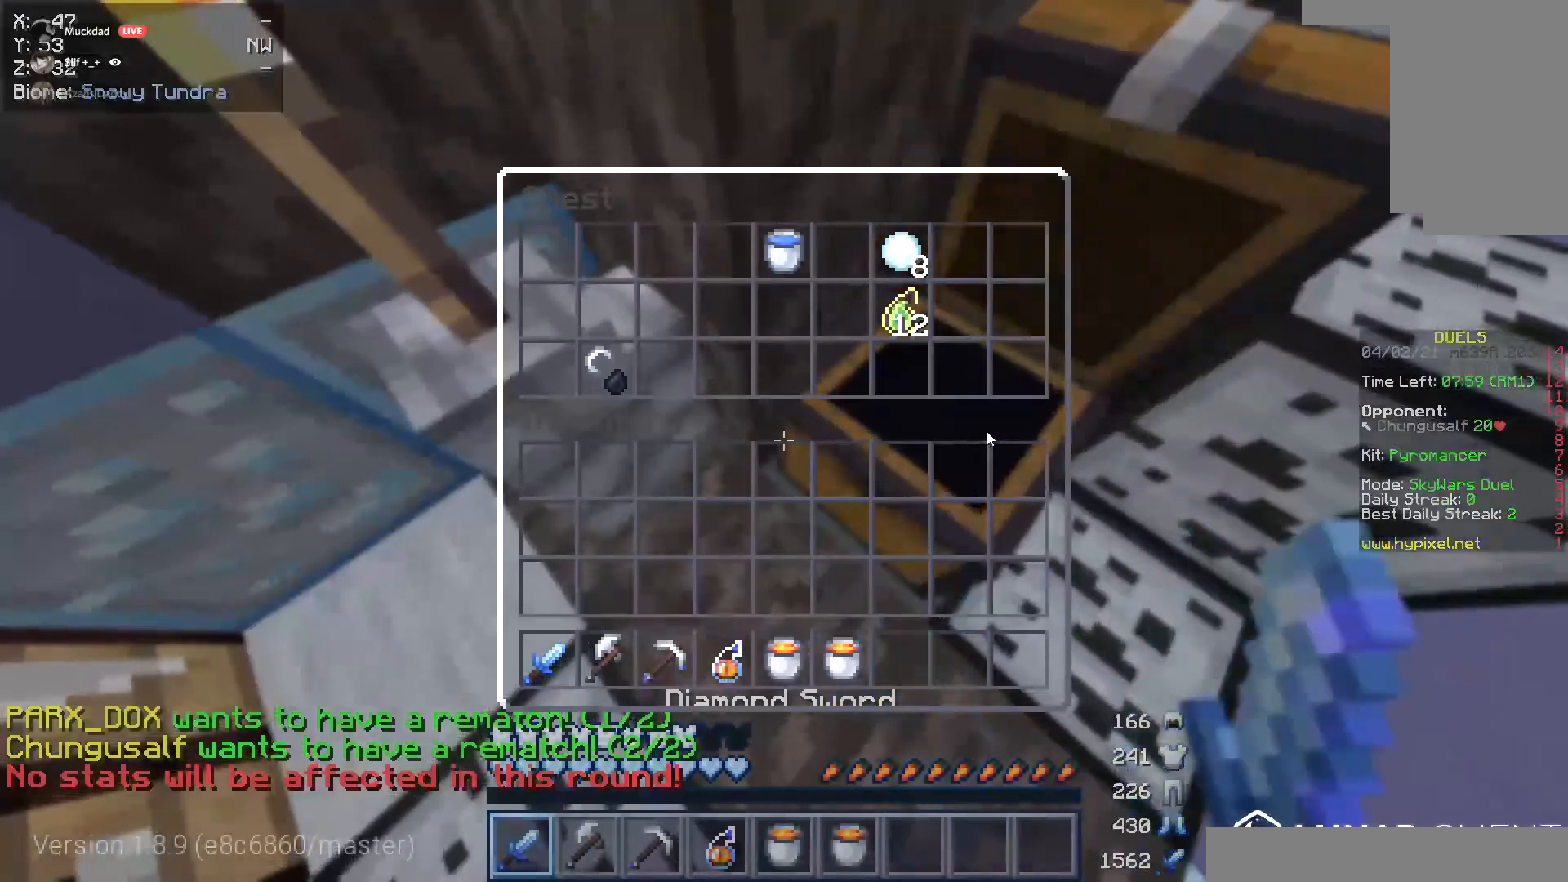
{"keys": [], "mouse": [], "events": []}
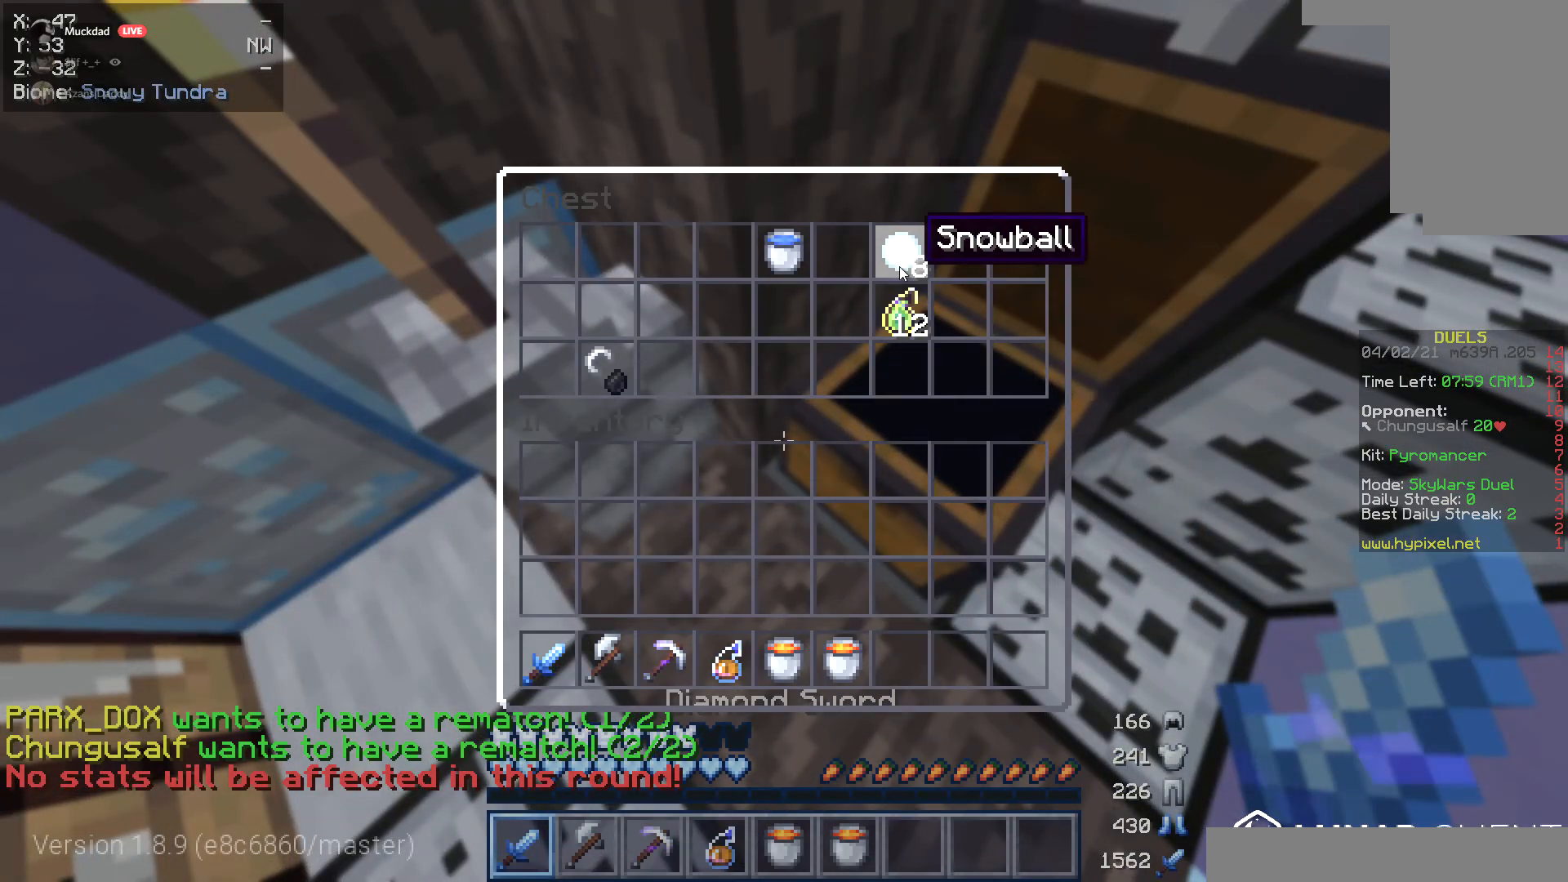
{"keys": [], "mouse": [], "events": []}
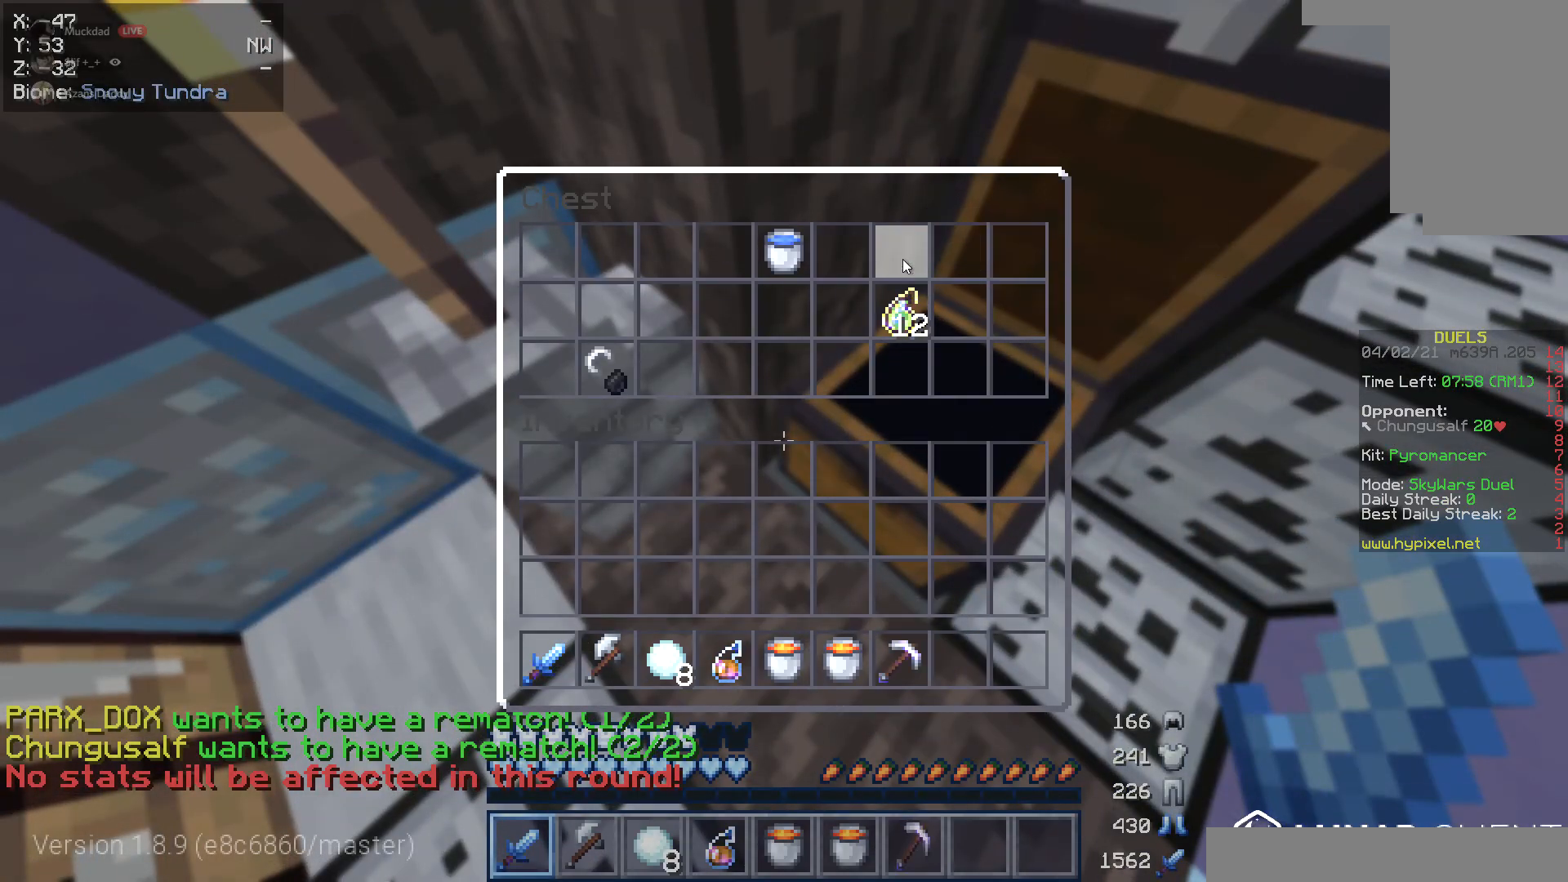
{"keys": [], "mouse": [], "events": []}
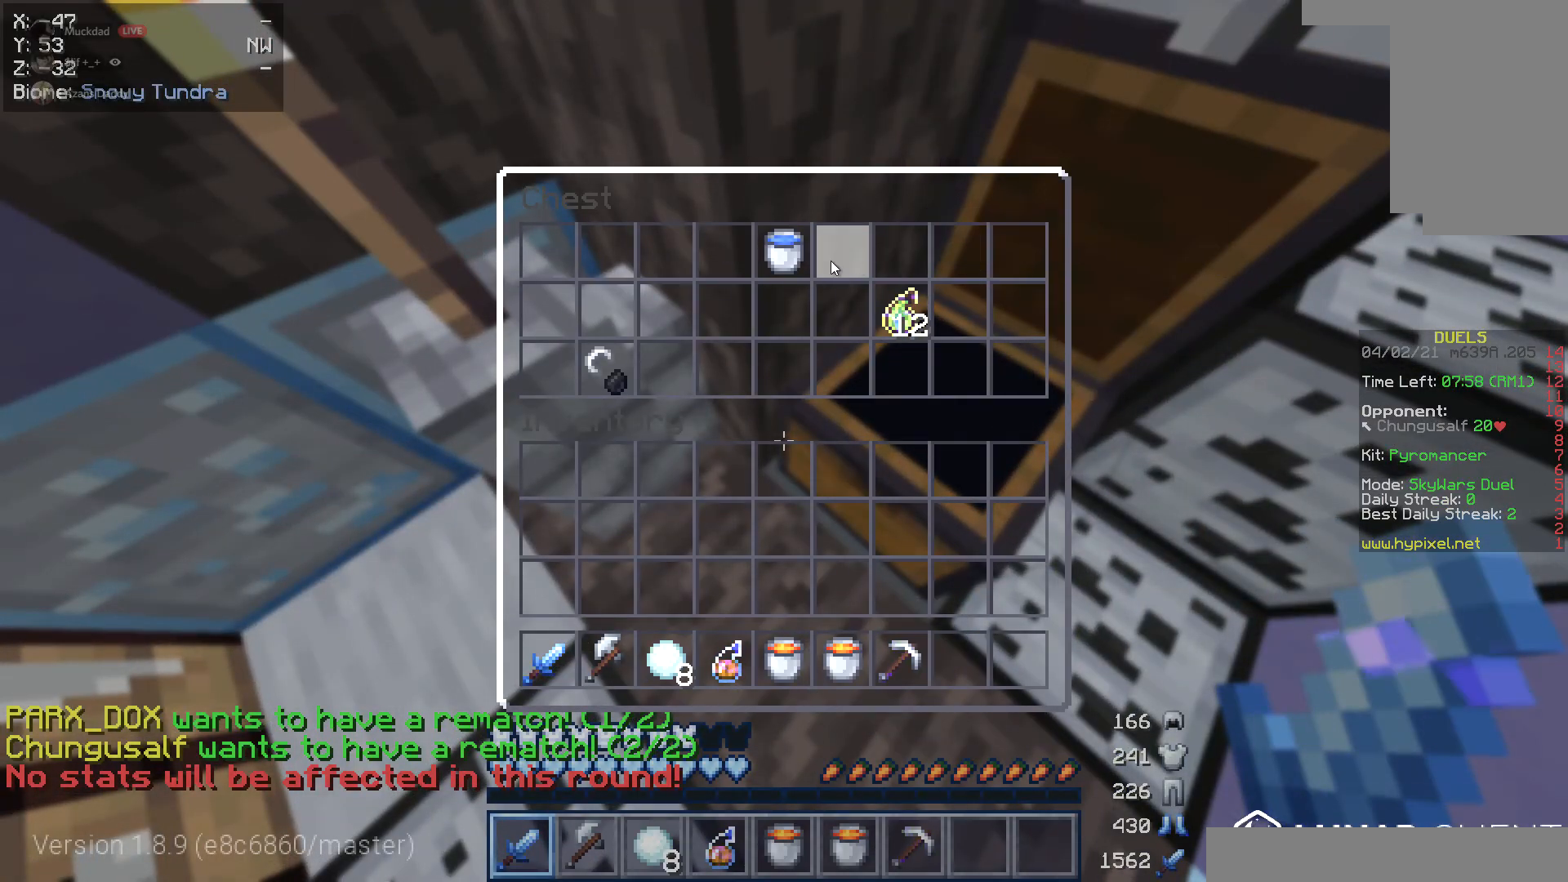
{"keys": [], "mouse": [], "events": []}
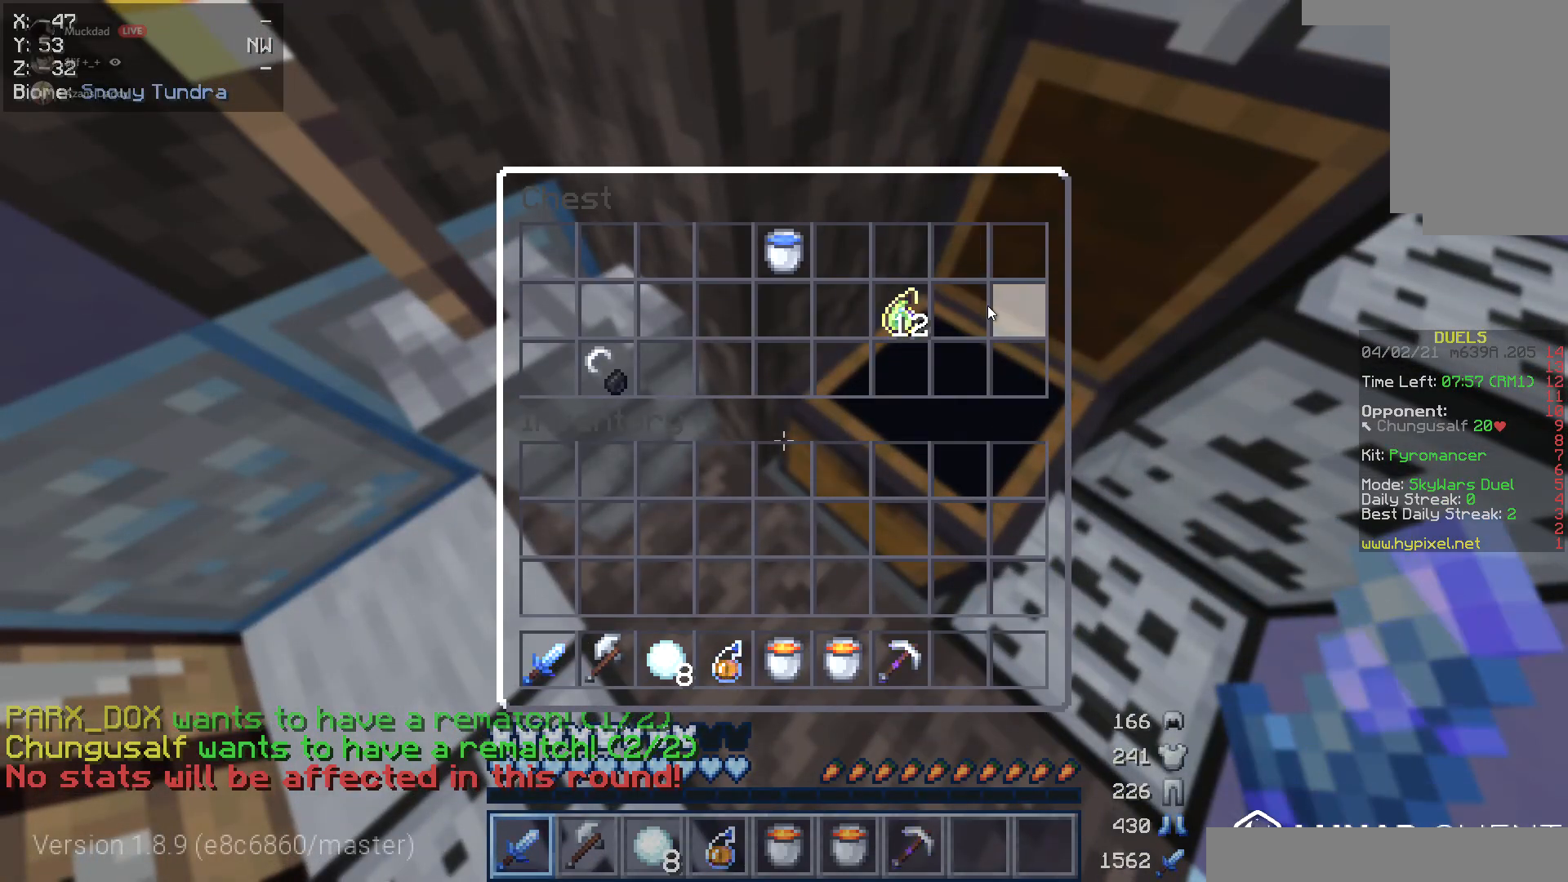
{"keys": ["w"], "mouse": [], "events": [[152, "w", "down"]]}
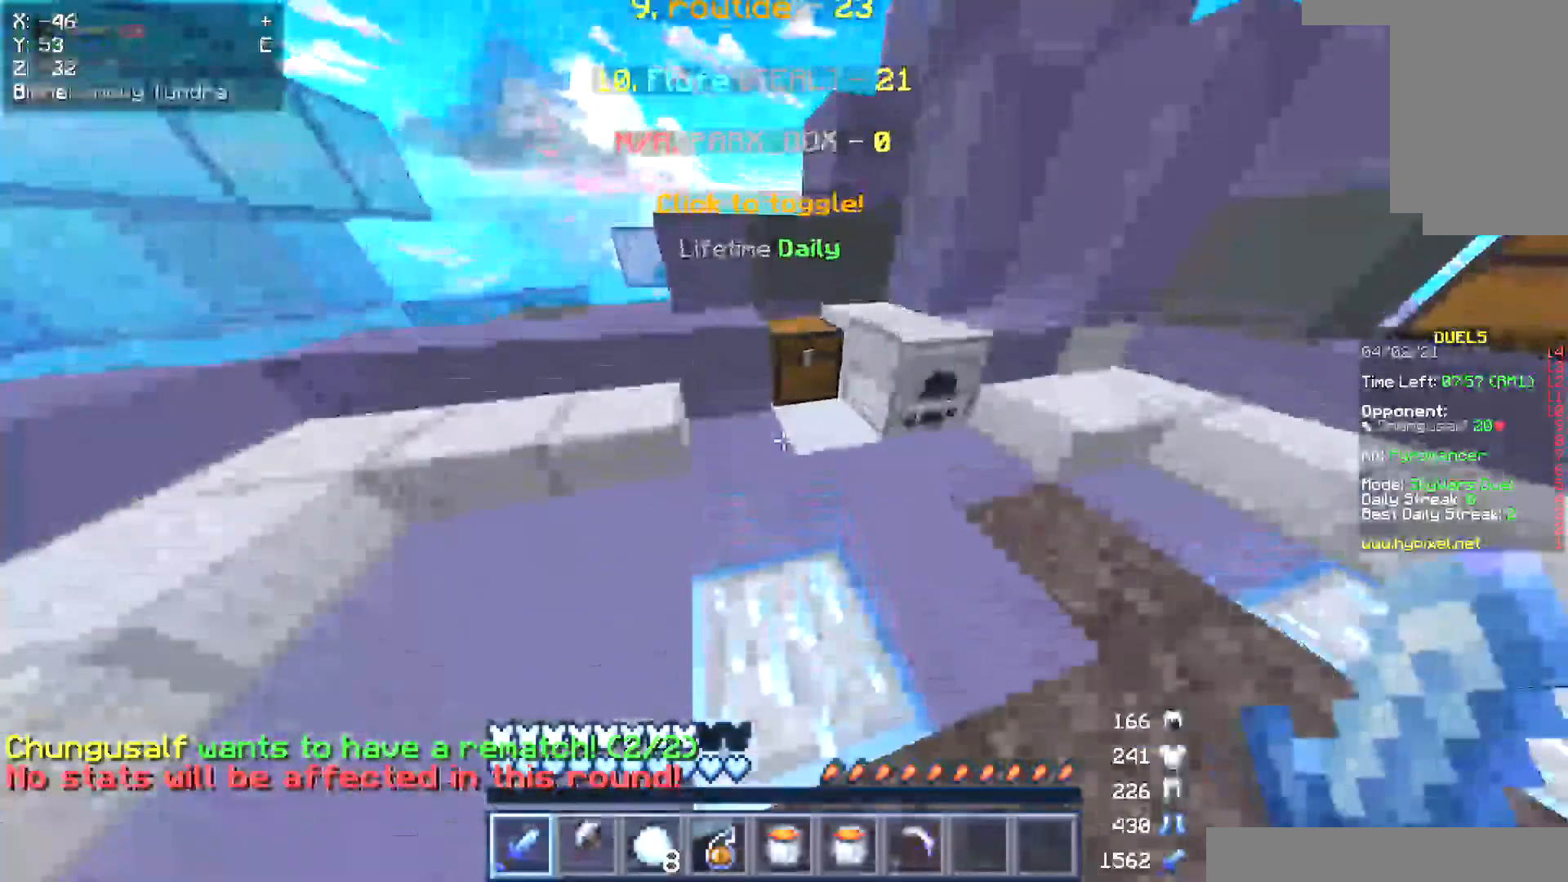
{"keys": [], "mouse": [], "events": [[219, "mouse_right", "down"], [287, "w", "up"], [304, "mouse_right", "up"]]}
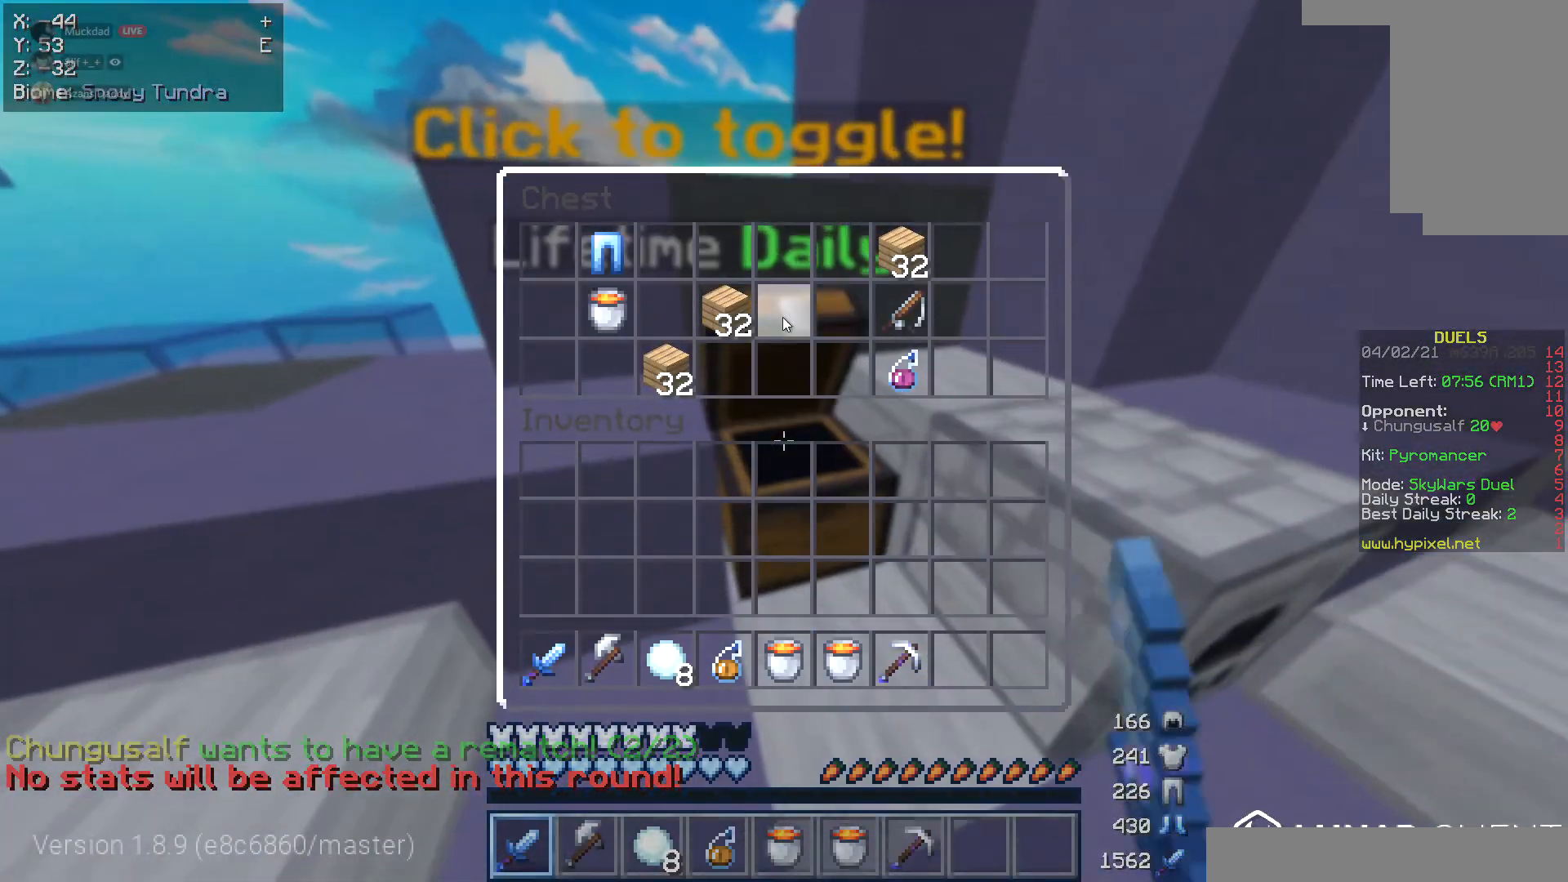
{"keys": [], "mouse": [], "events": []}
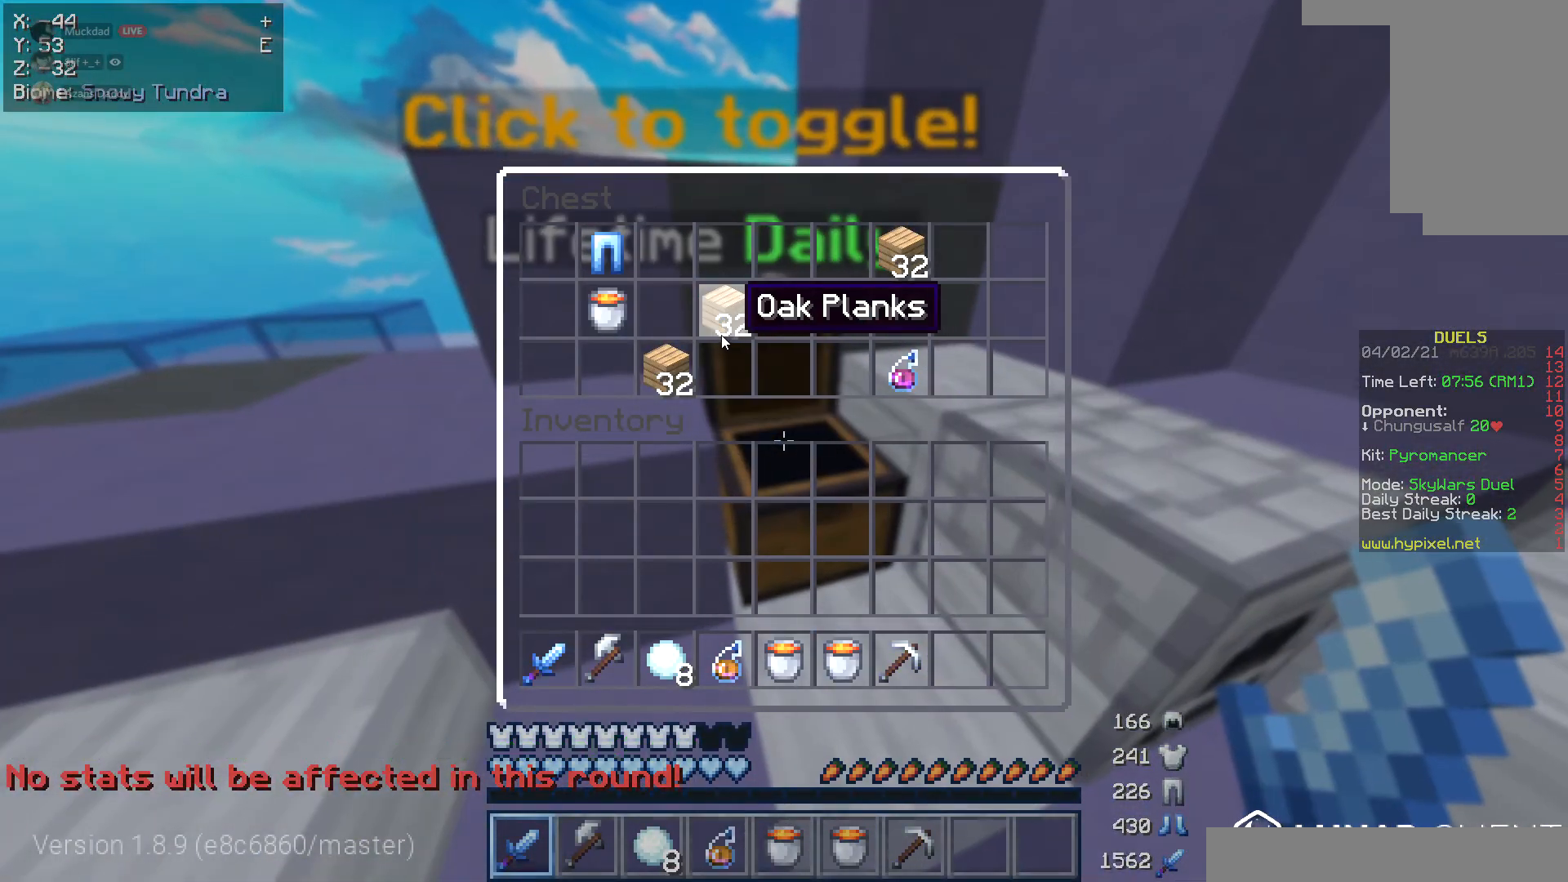
{"keys": [], "mouse": [], "events": []}
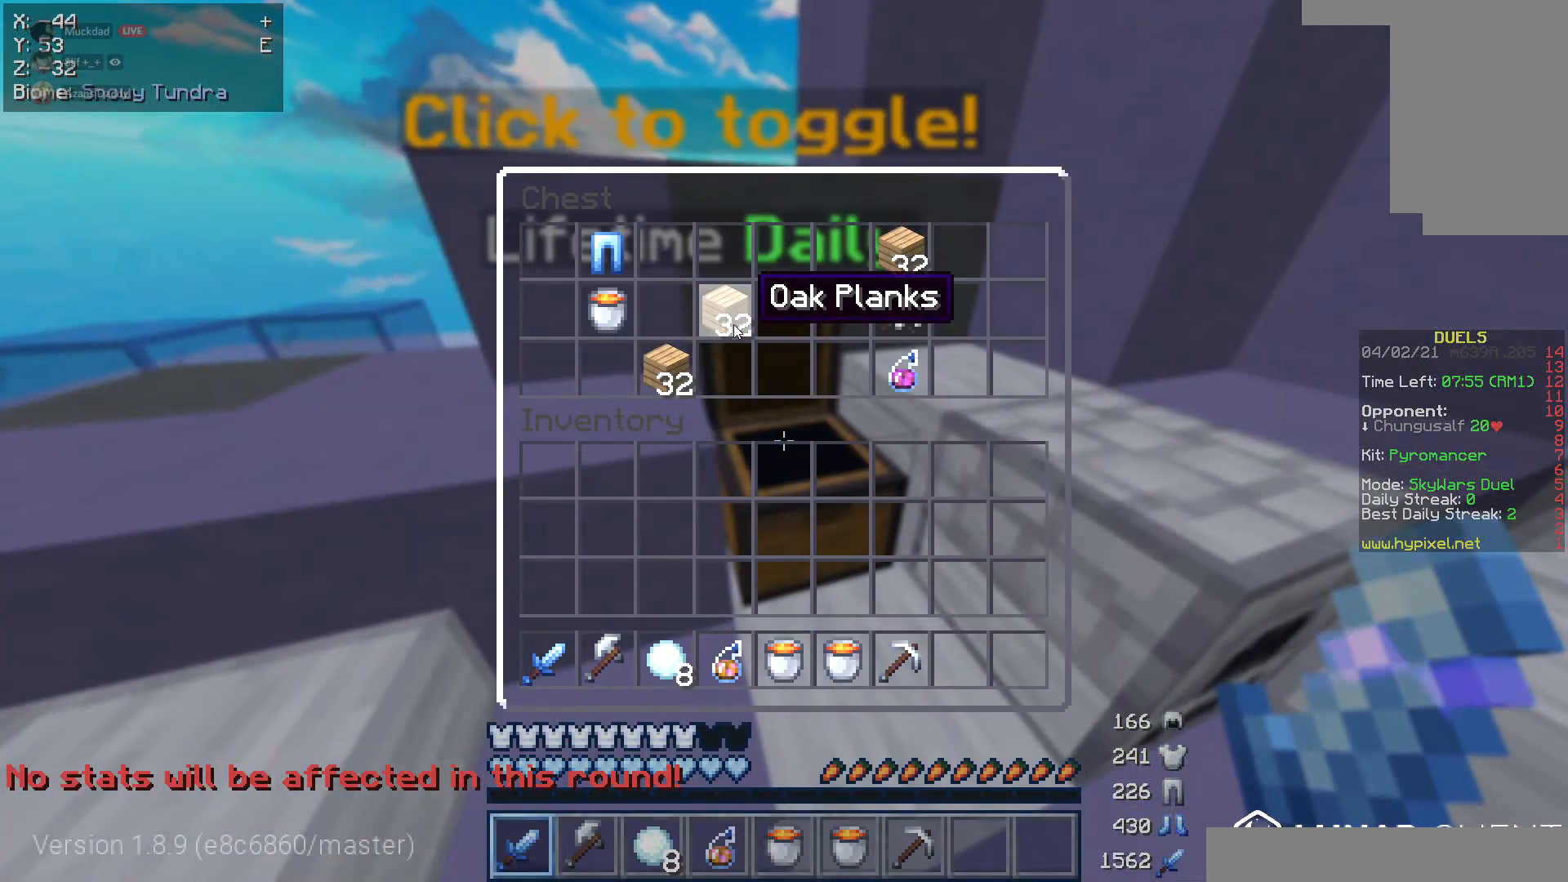
{"keys": [], "mouse": [], "events": []}
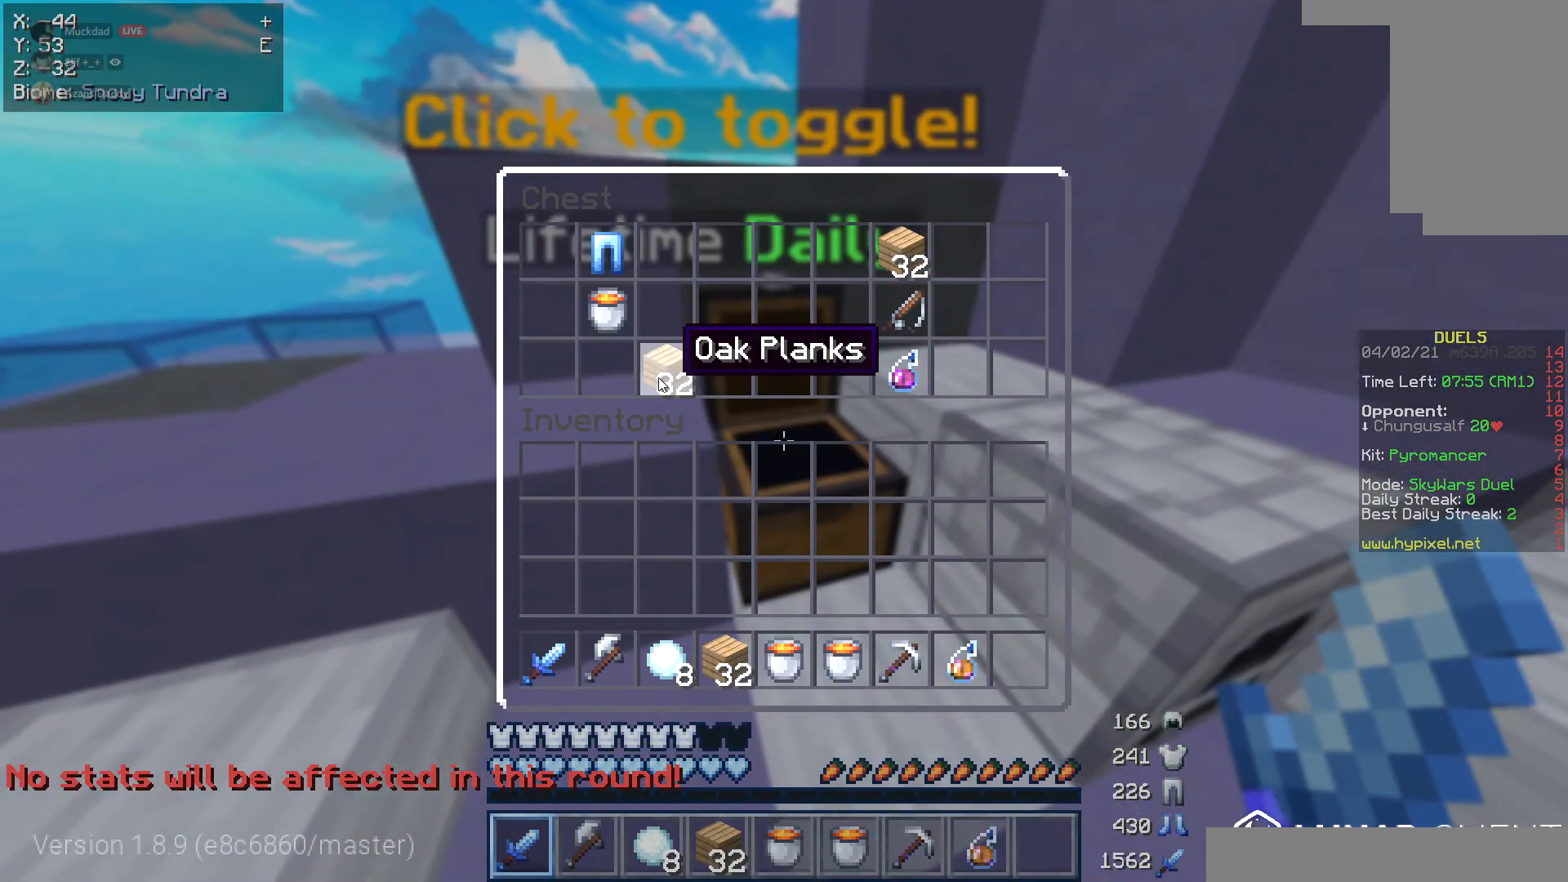
{"keys": [], "mouse": [], "events": []}
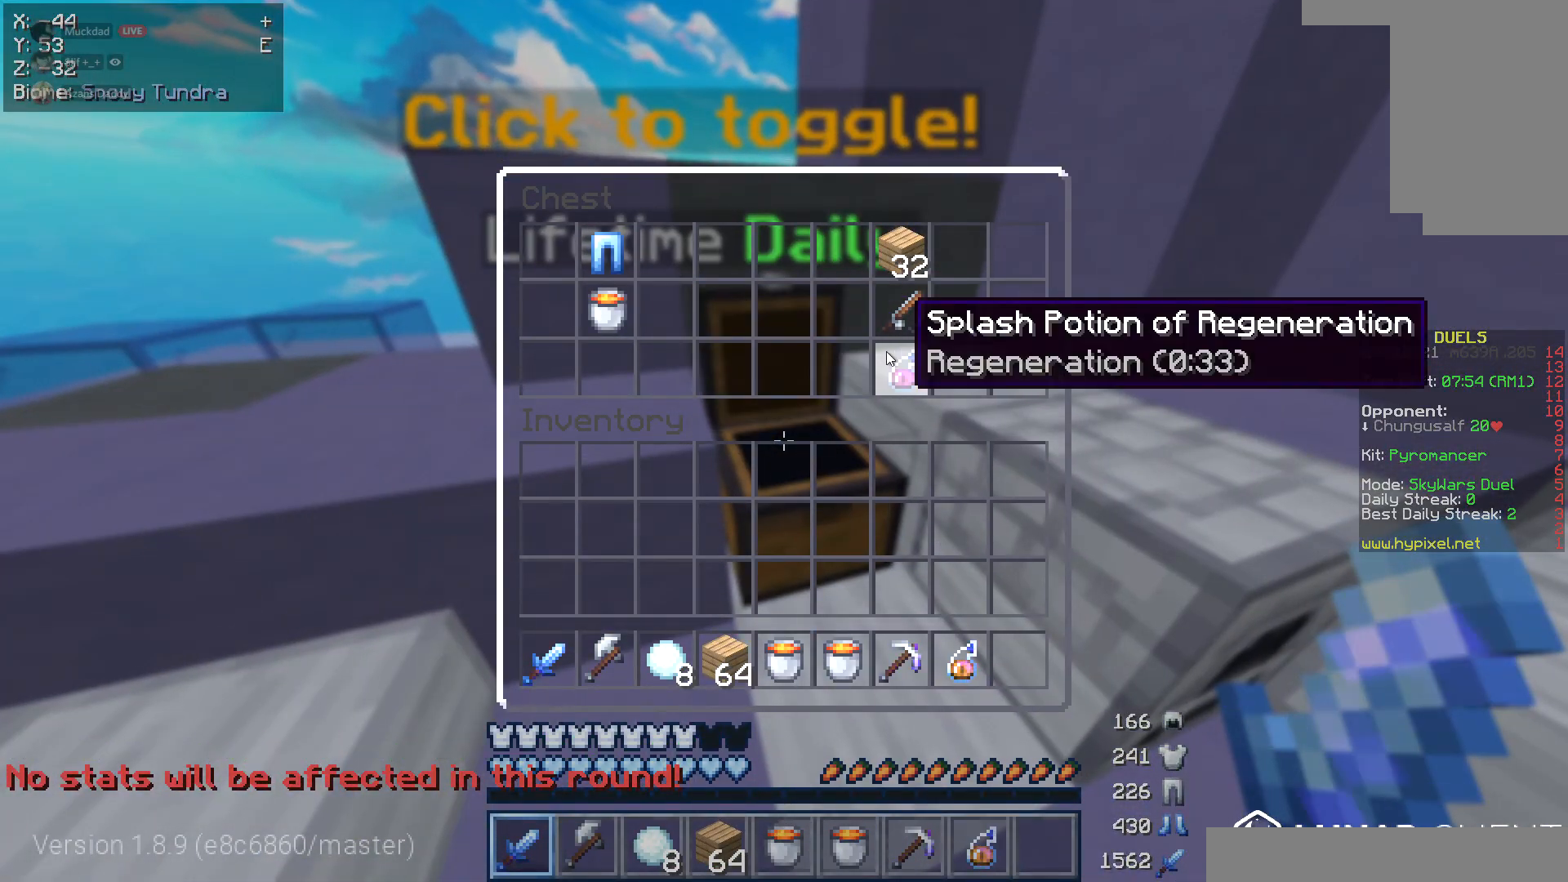
{"keys": [], "mouse": [], "events": []}
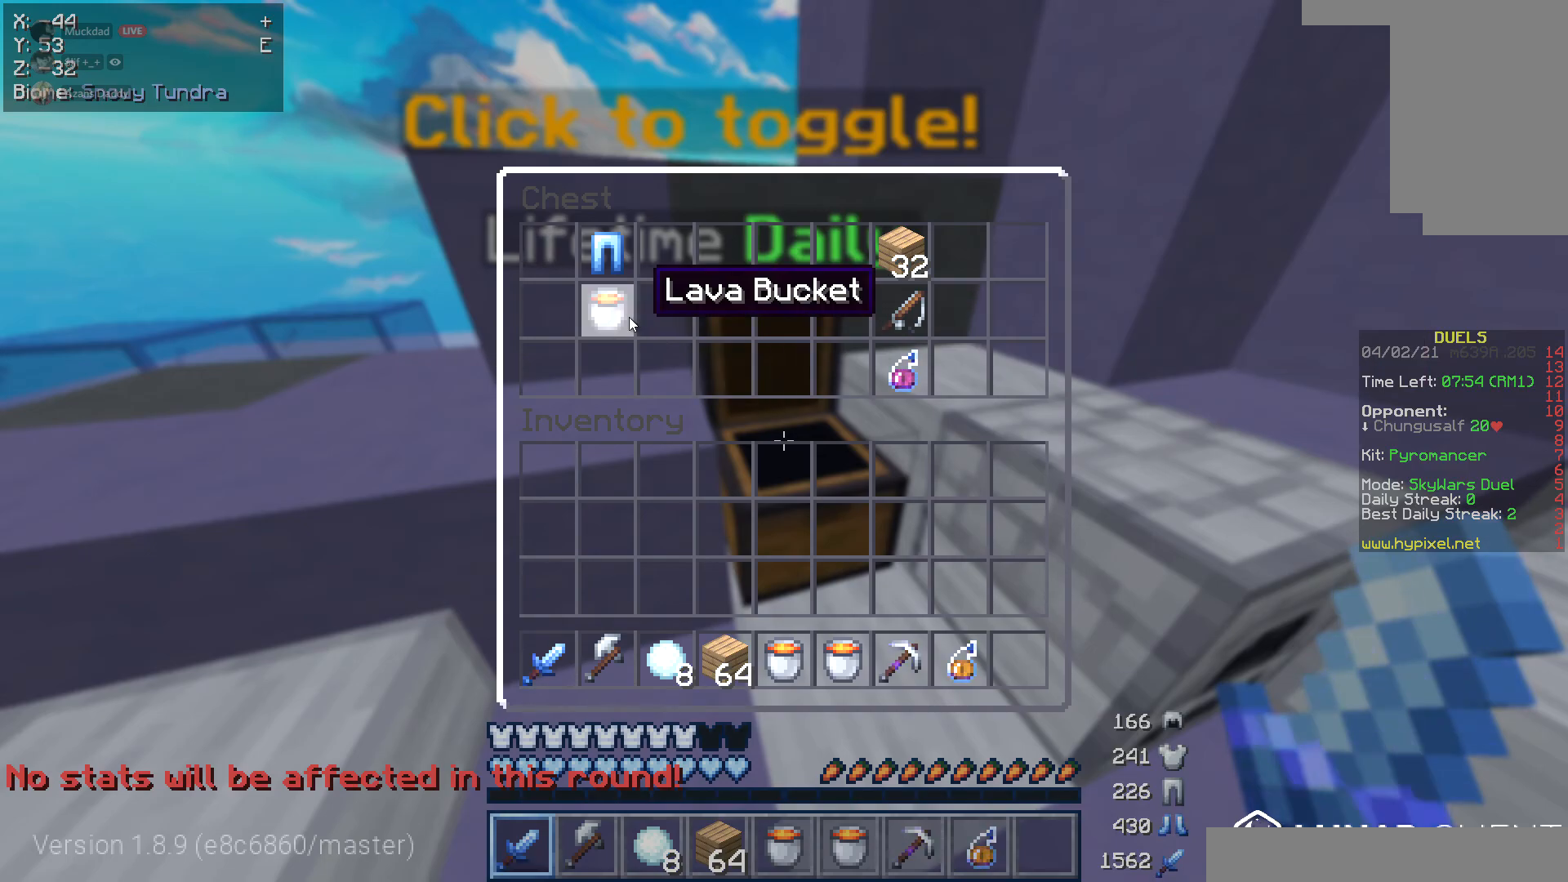
{"keys": [], "mouse": [], "events": []}
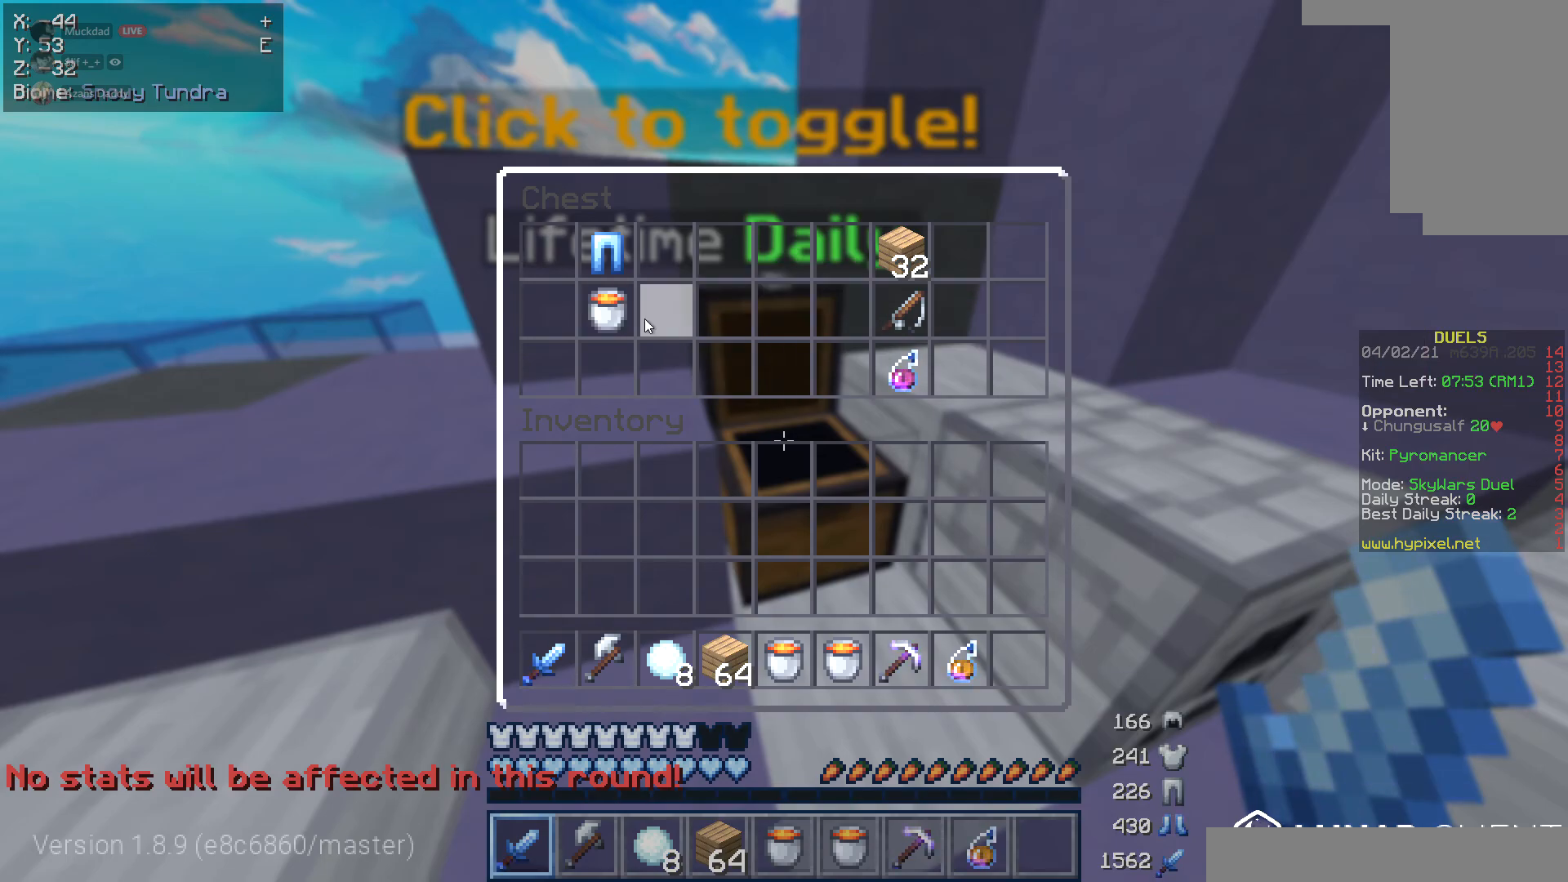
{"keys": ["w"], "mouse": [], "events": [[389, "w", "down"]]}
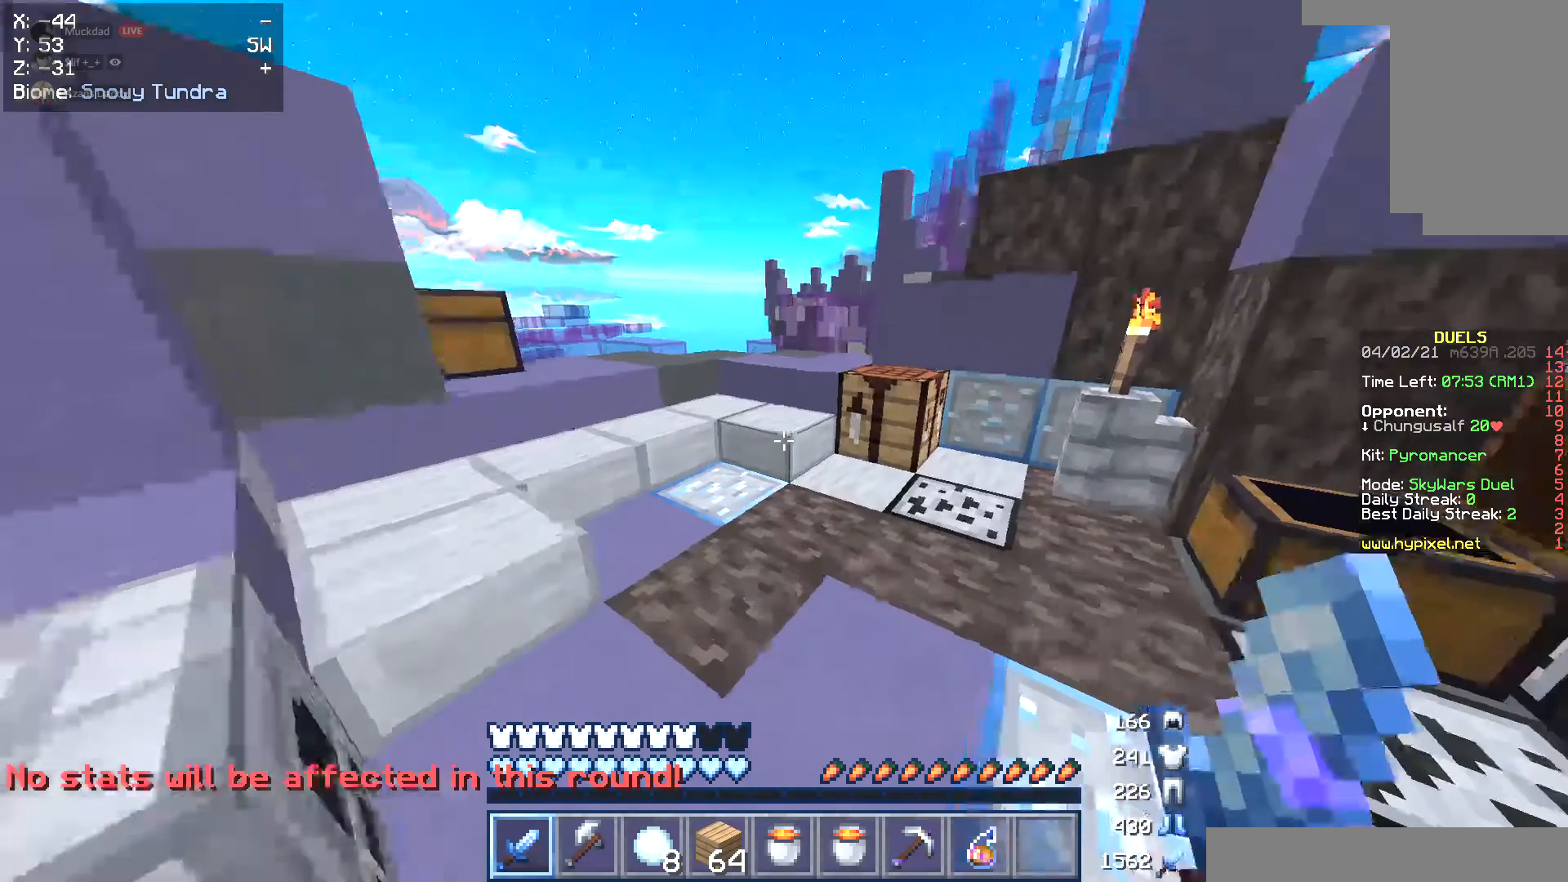
{"keys": ["w"], "mouse": [], "events": []}
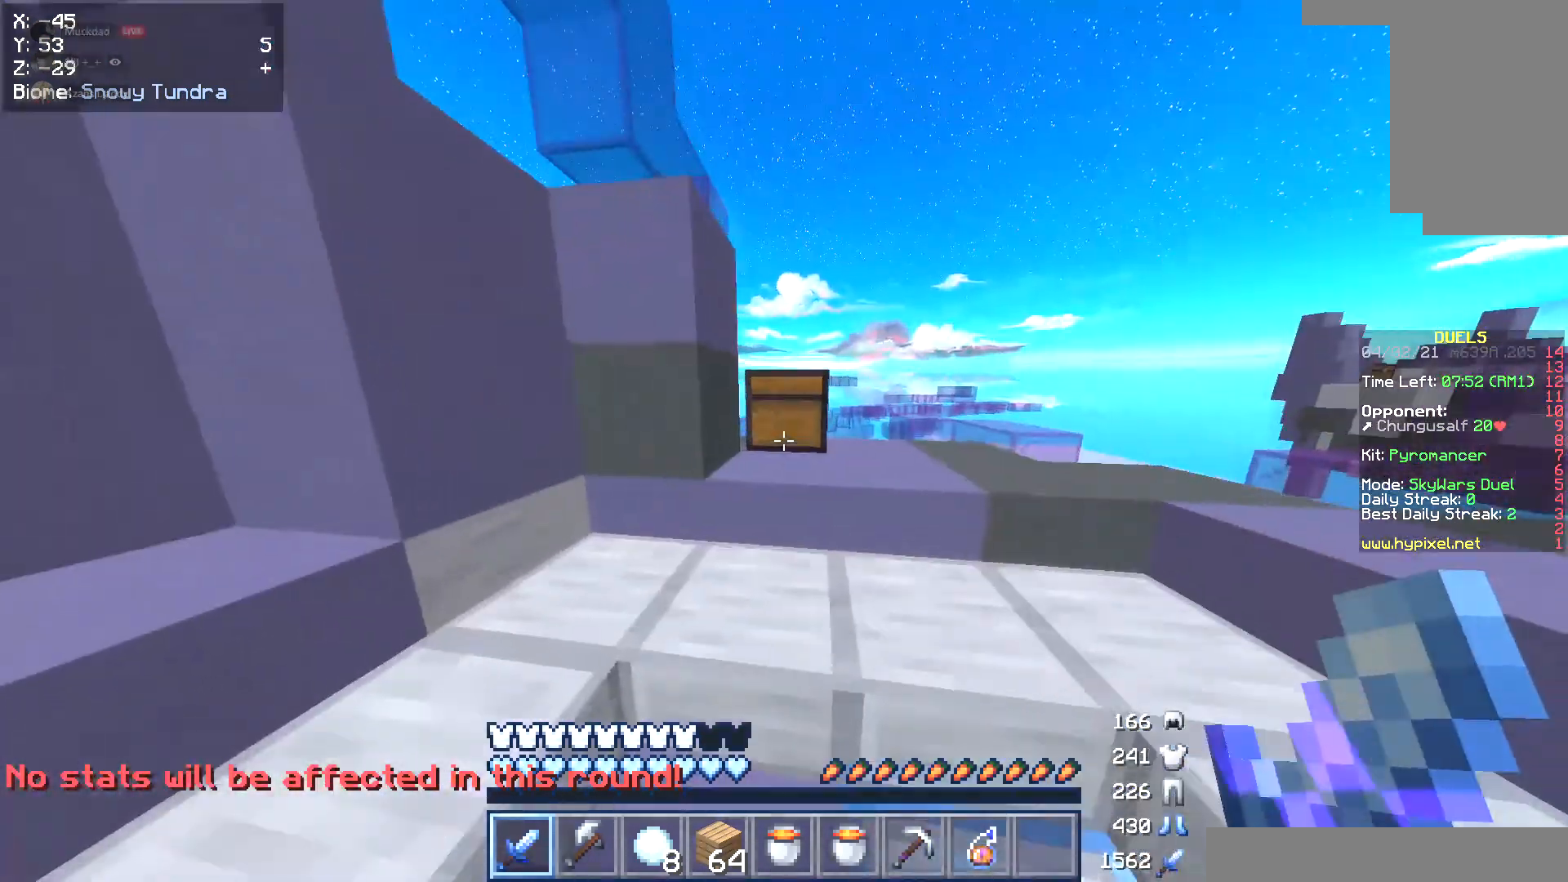
{"keys": [], "mouse": [], "events": [[34, "mouse_right", "down"], [51, "w", "up"], [169, "mouse_right", "up"]]}
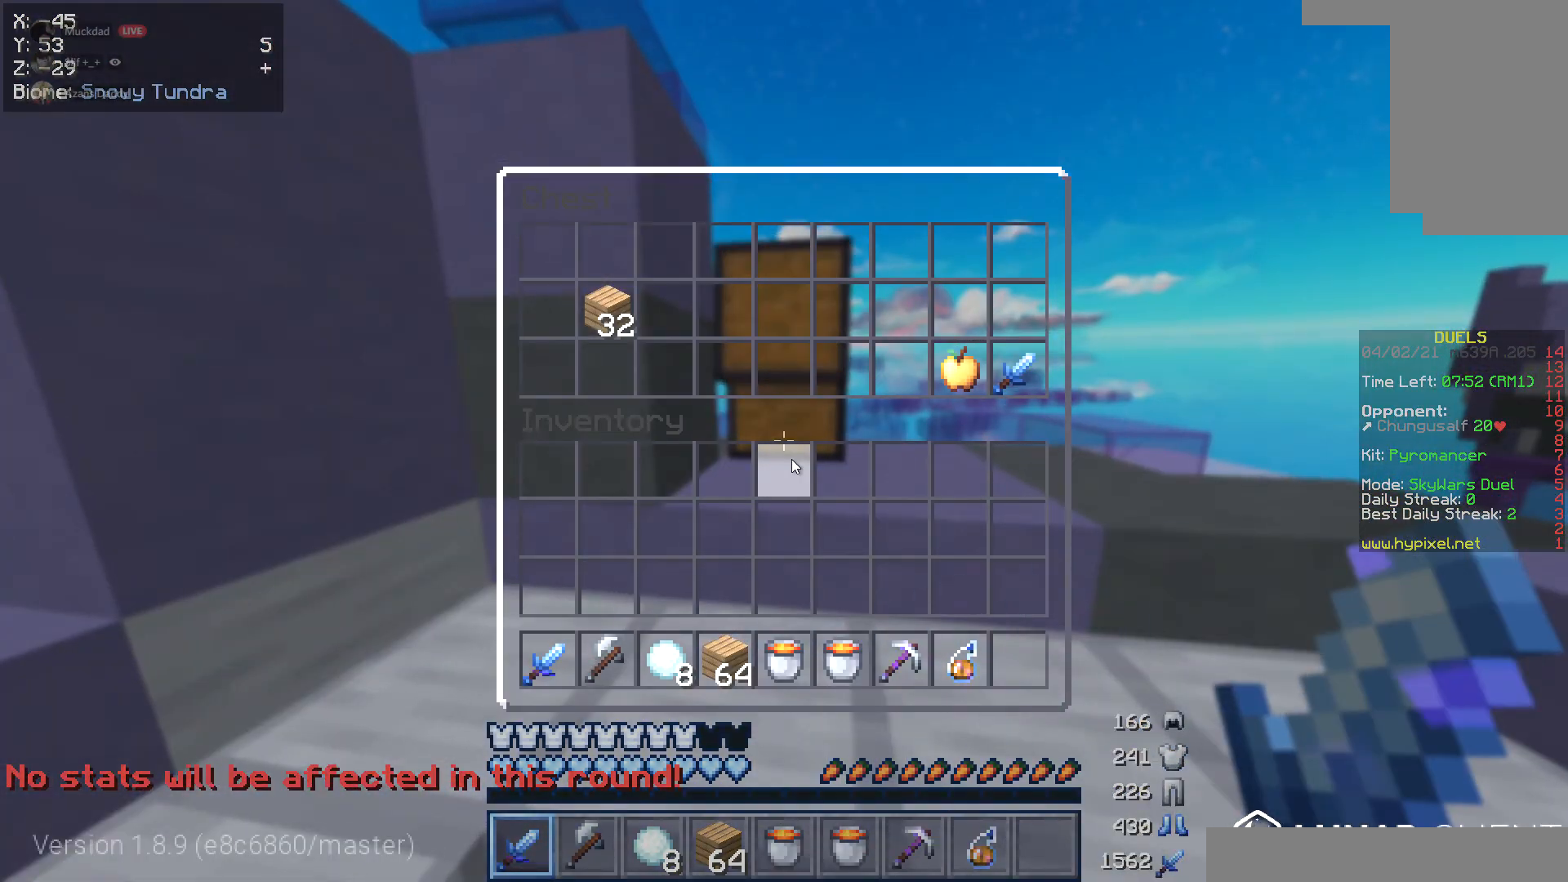
{"keys": [], "mouse": [], "events": []}
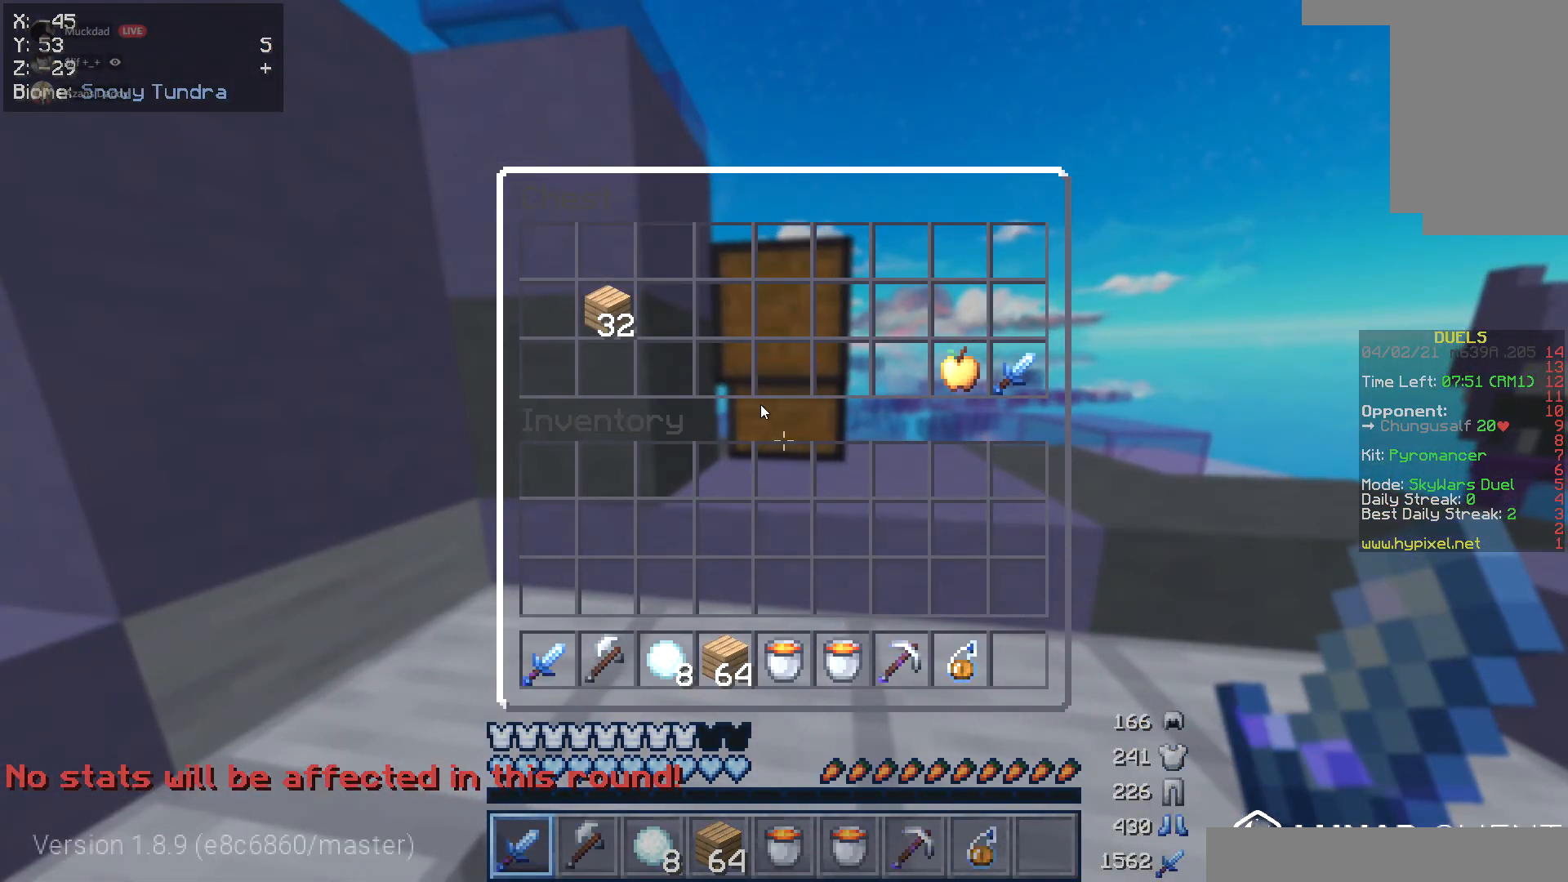
{"keys": [], "mouse": [], "events": []}
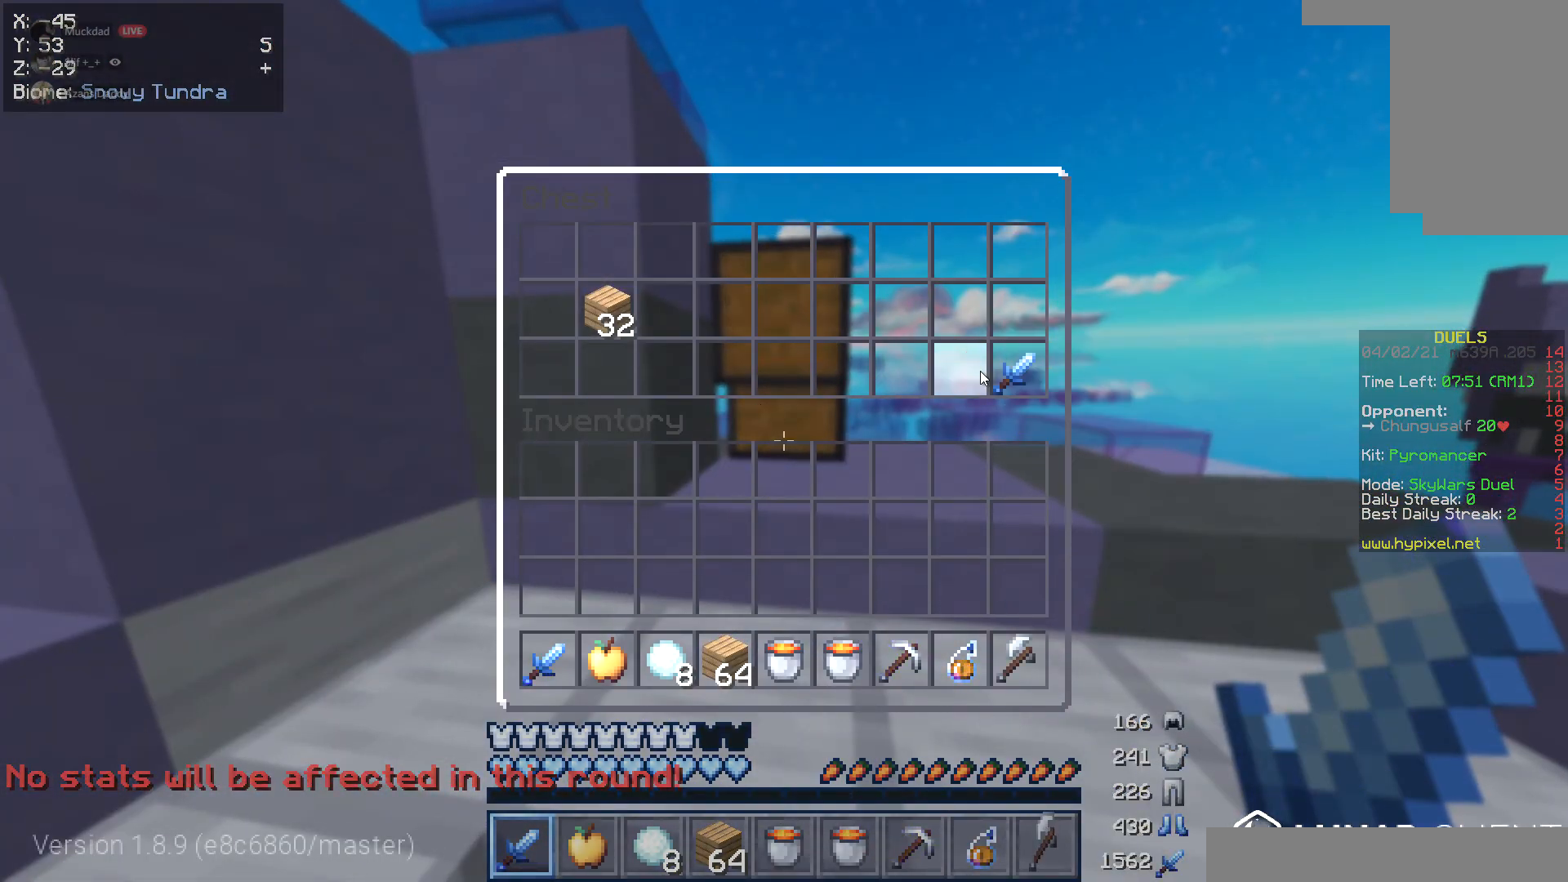
{"keys": ["w"], "mouse": [], "events": [[186, "w", "down"]]}
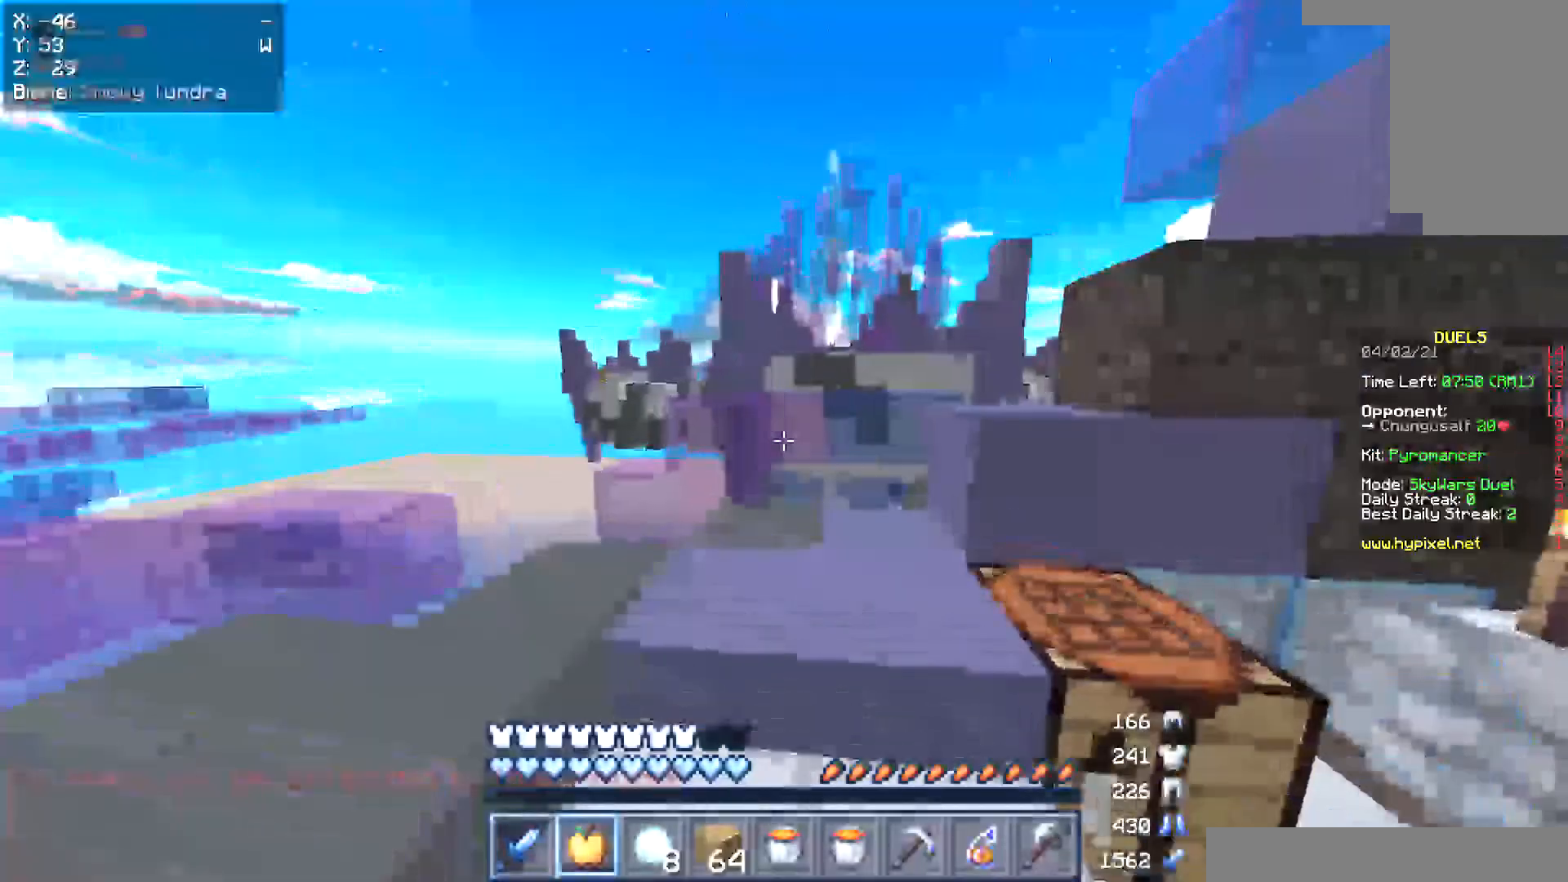
{"keys": ["w"], "mouse": ["left", "right"], "events": [[16, "mouse_left", "down"], [33, "mouse_right", "down"]]}
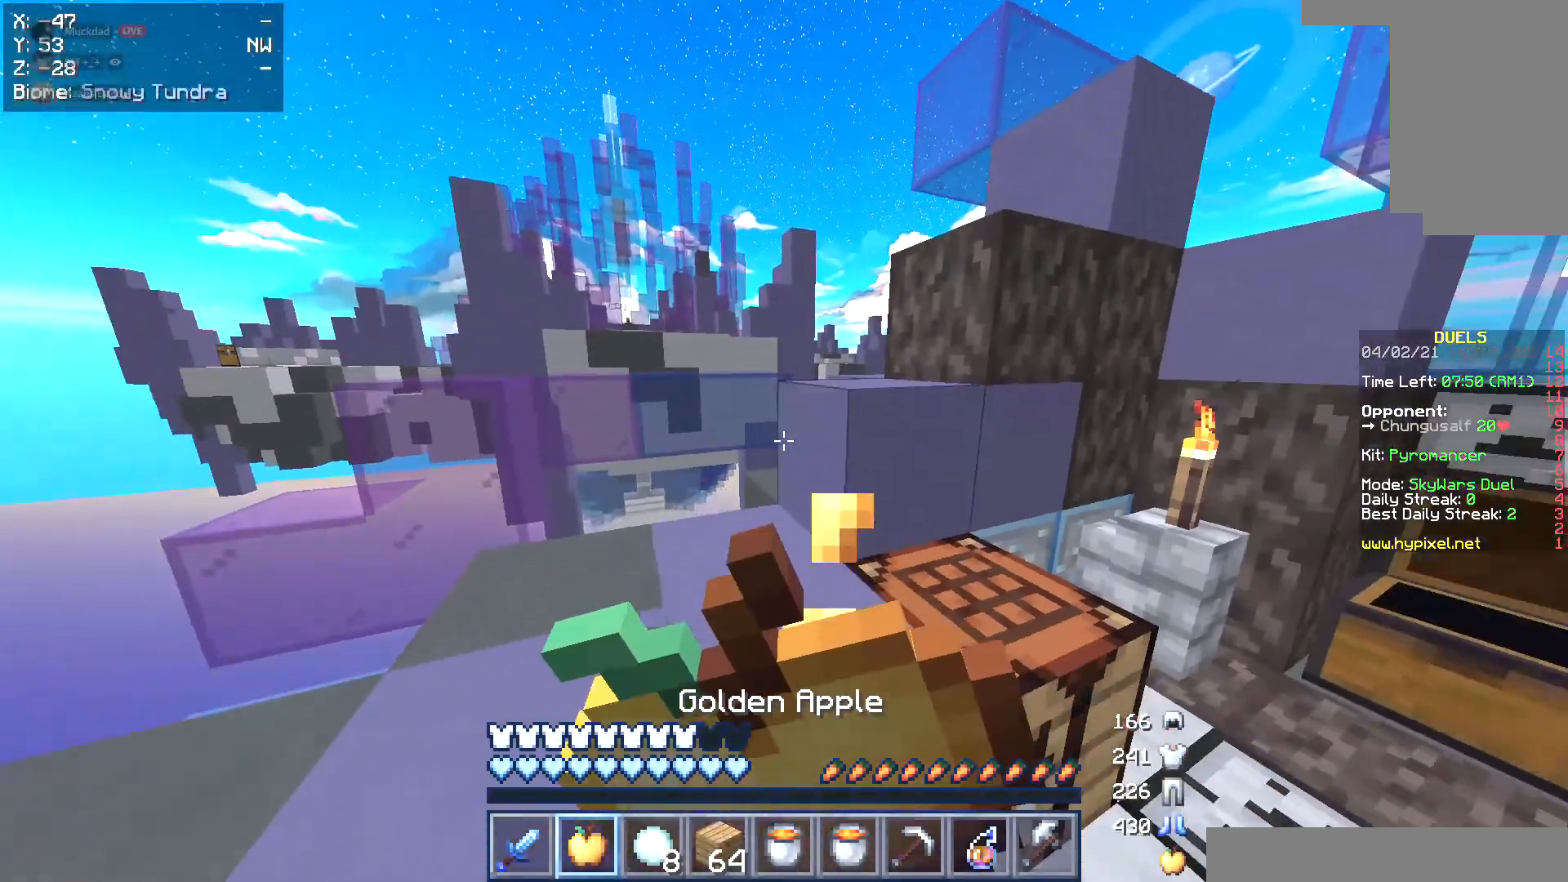
{"keys": ["w"], "mouse": ["left", "right"], "events": []}
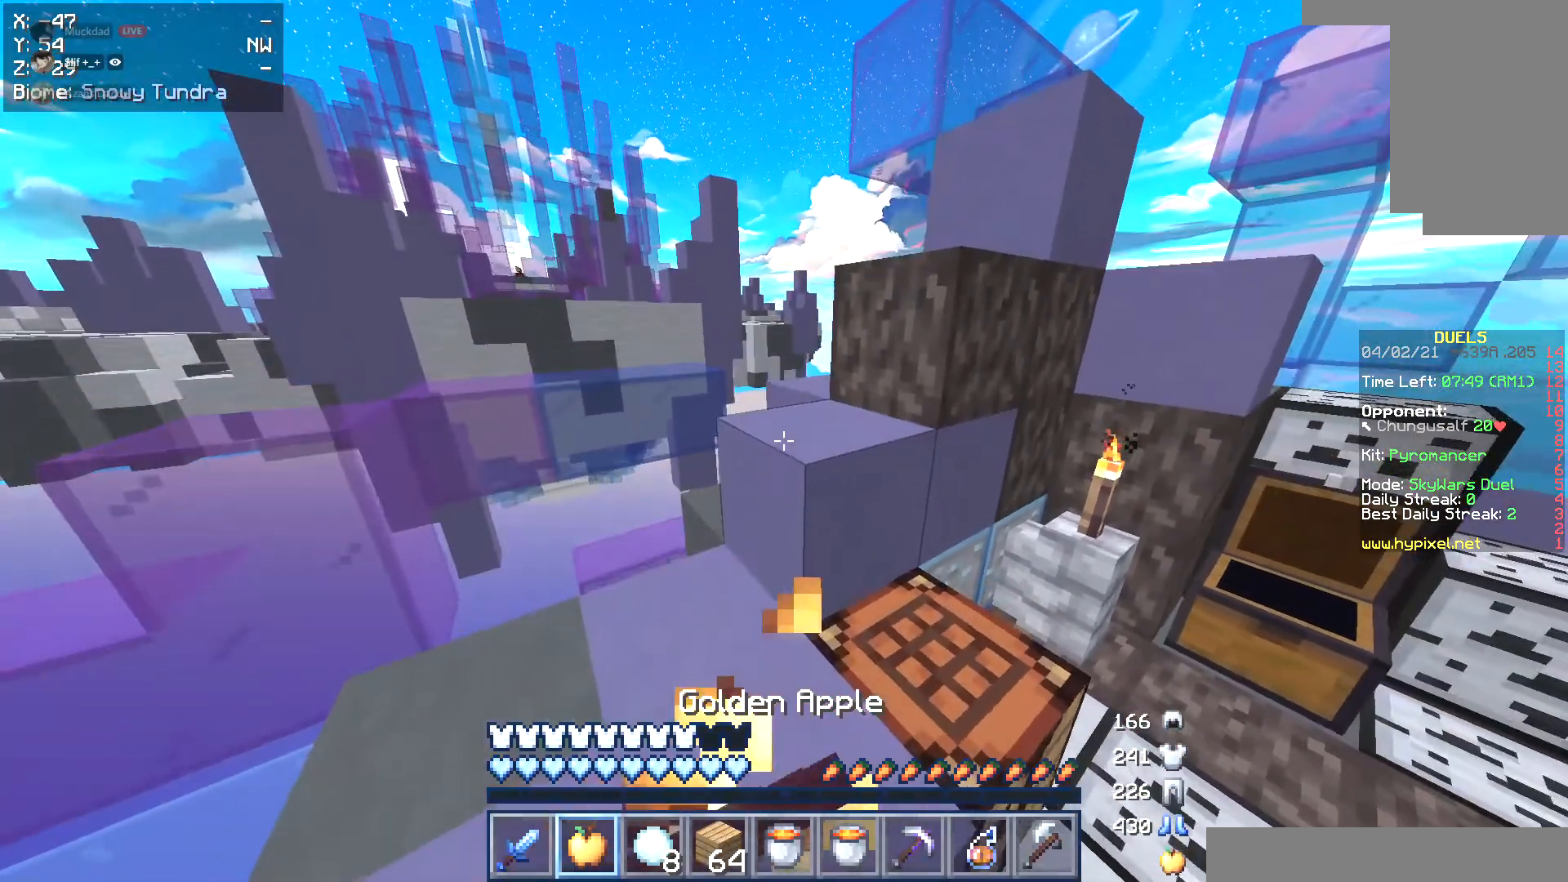
{"keys": ["w"], "mouse": ["left", "right"], "events": []}
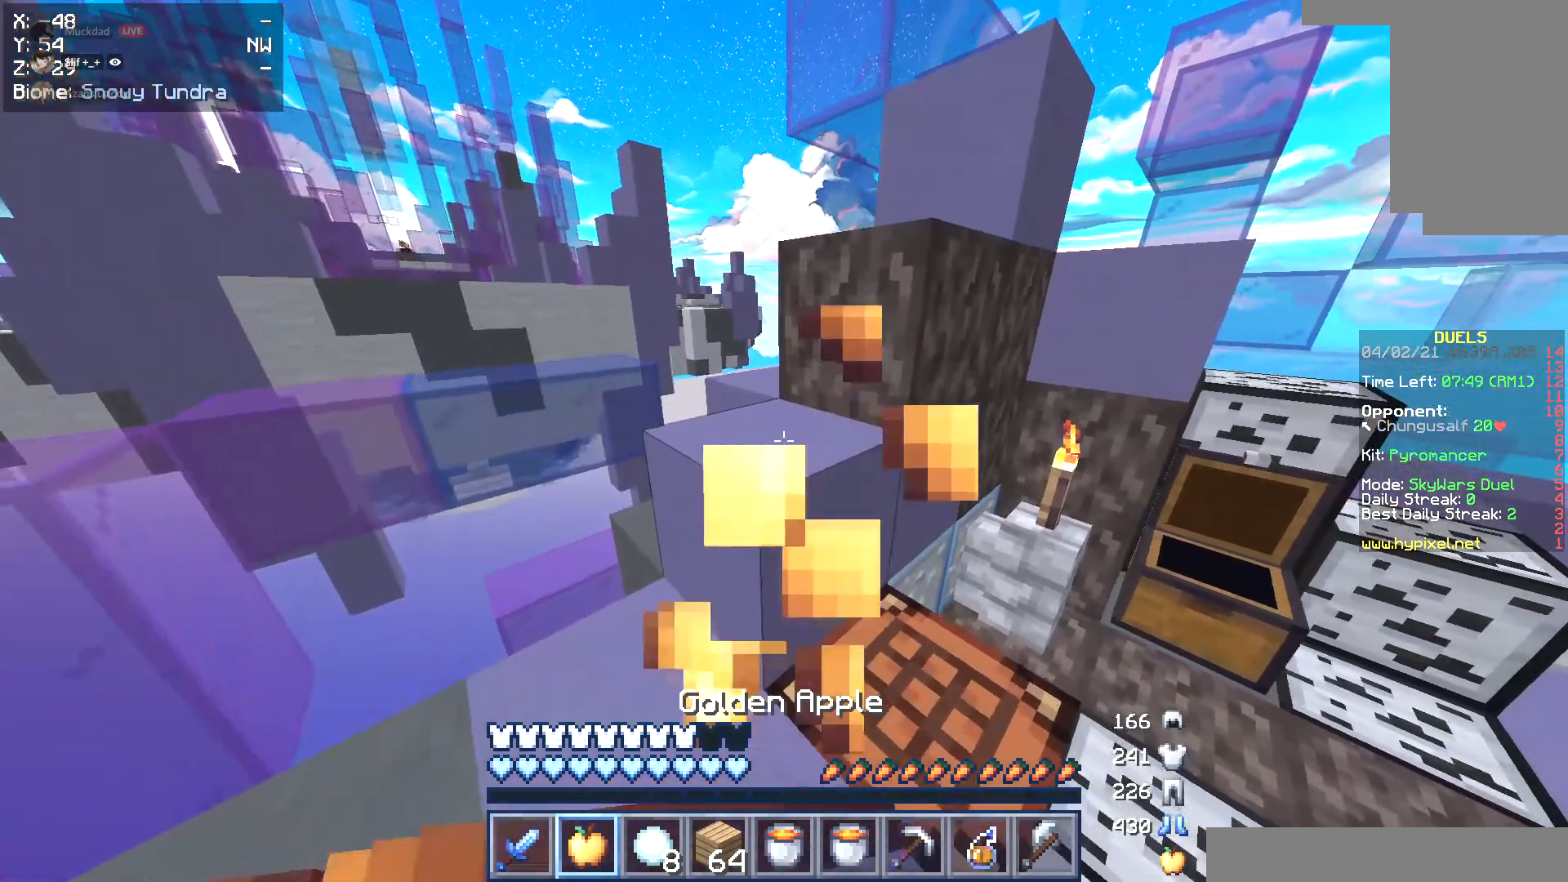
{"keys": ["w"], "mouse": ["left"], "events": [[490, "mouse_right", "up"]]}
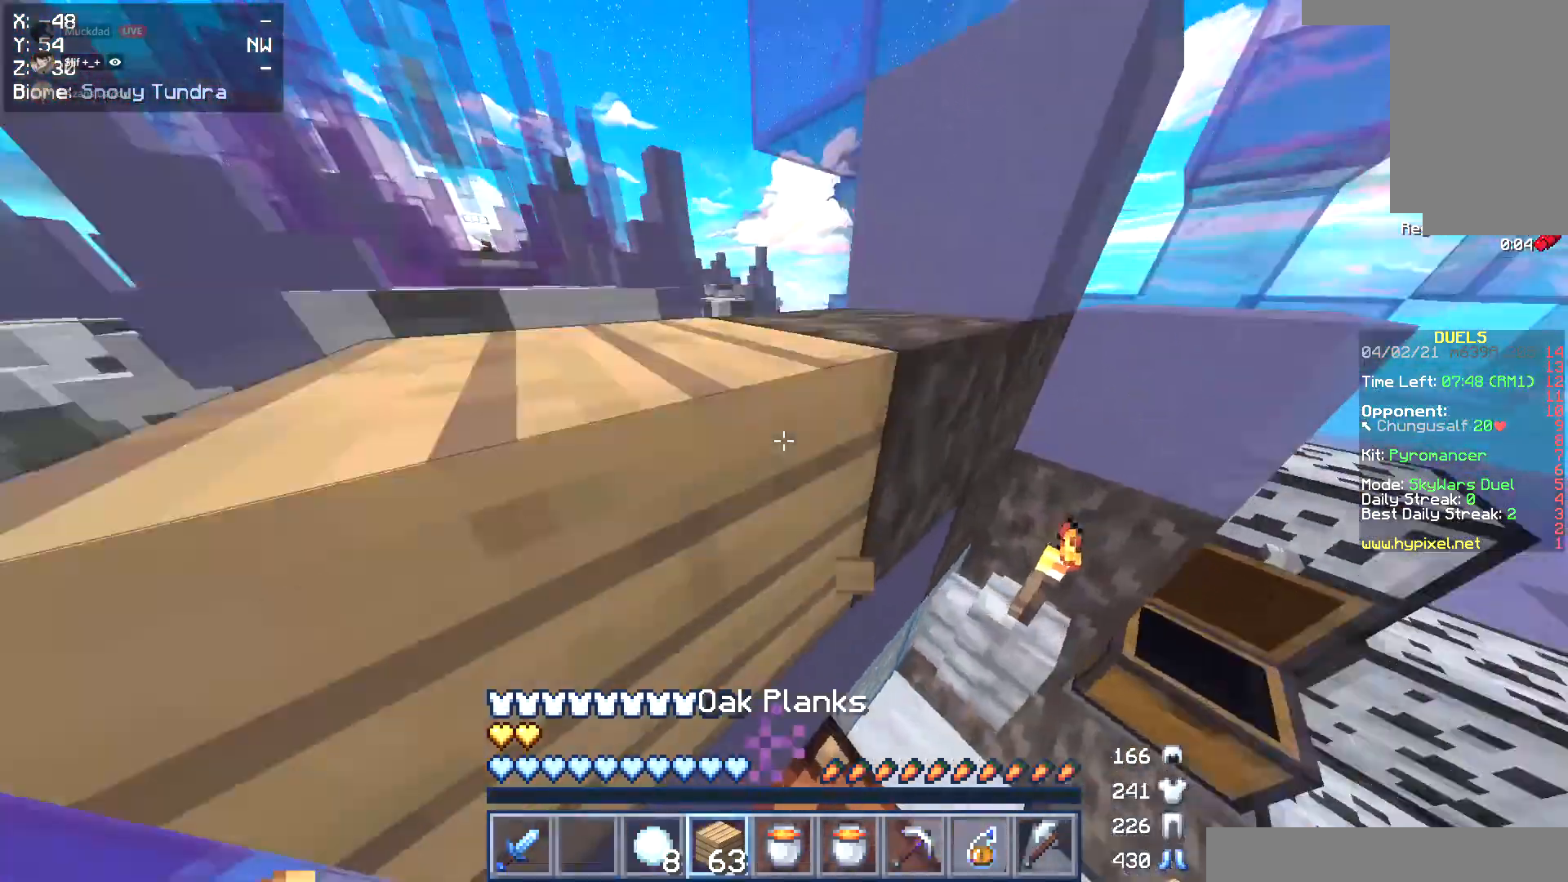
{"keys": ["a"], "mouse": [], "events": [[34, "mouse_left", "up"], [67, "a", "down"], [456, "w", "up"]]}
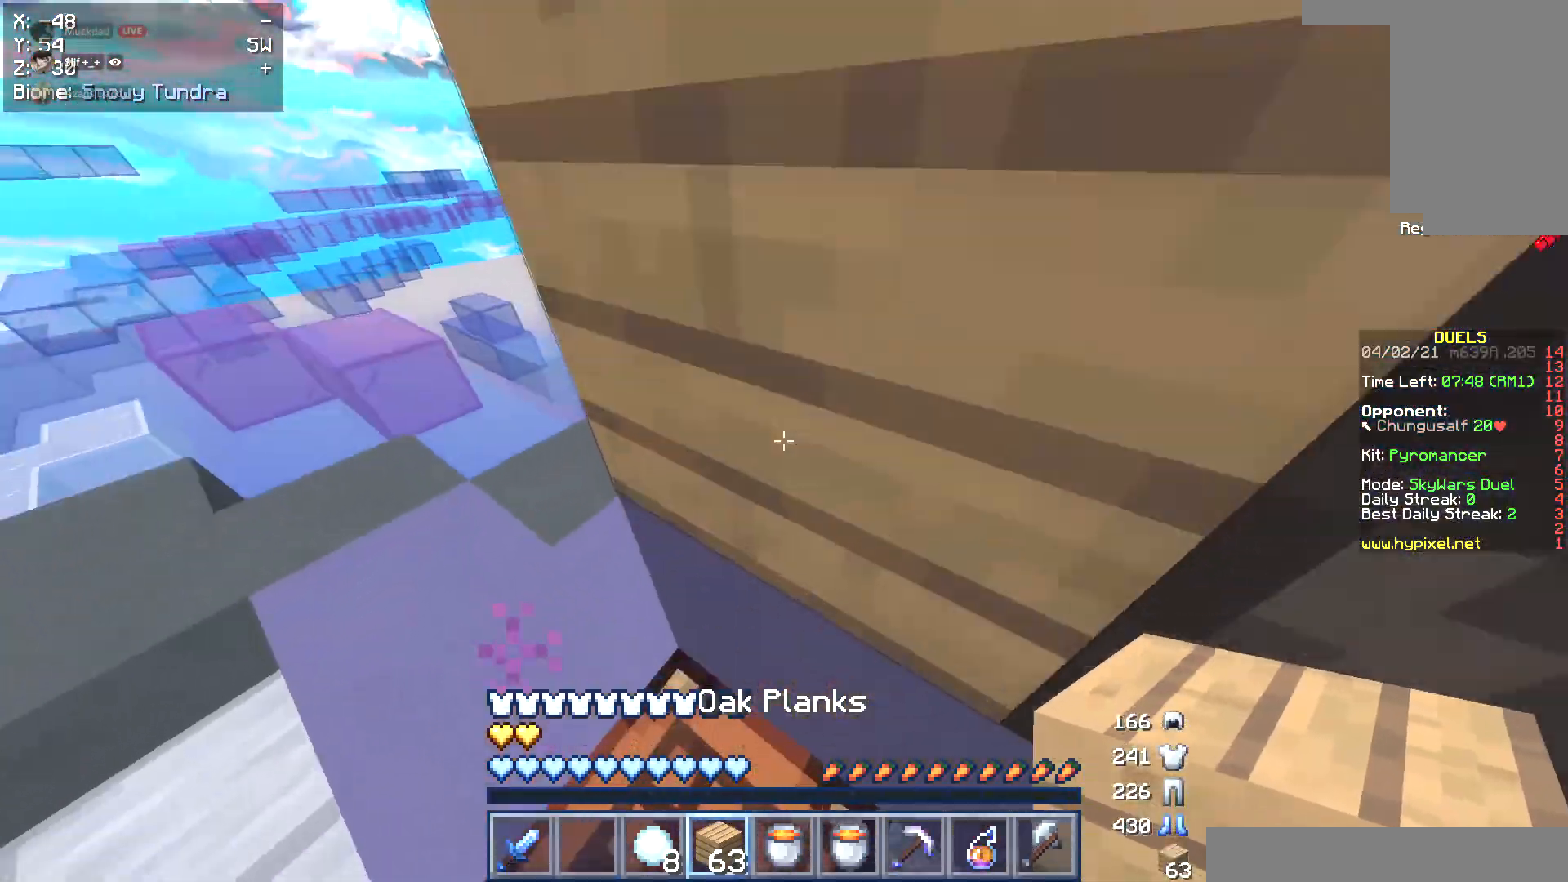
{"keys": [], "mouse": [], "events": [[34, "w", "down"], [439, "w", "up"], [456, "a", "up"]]}
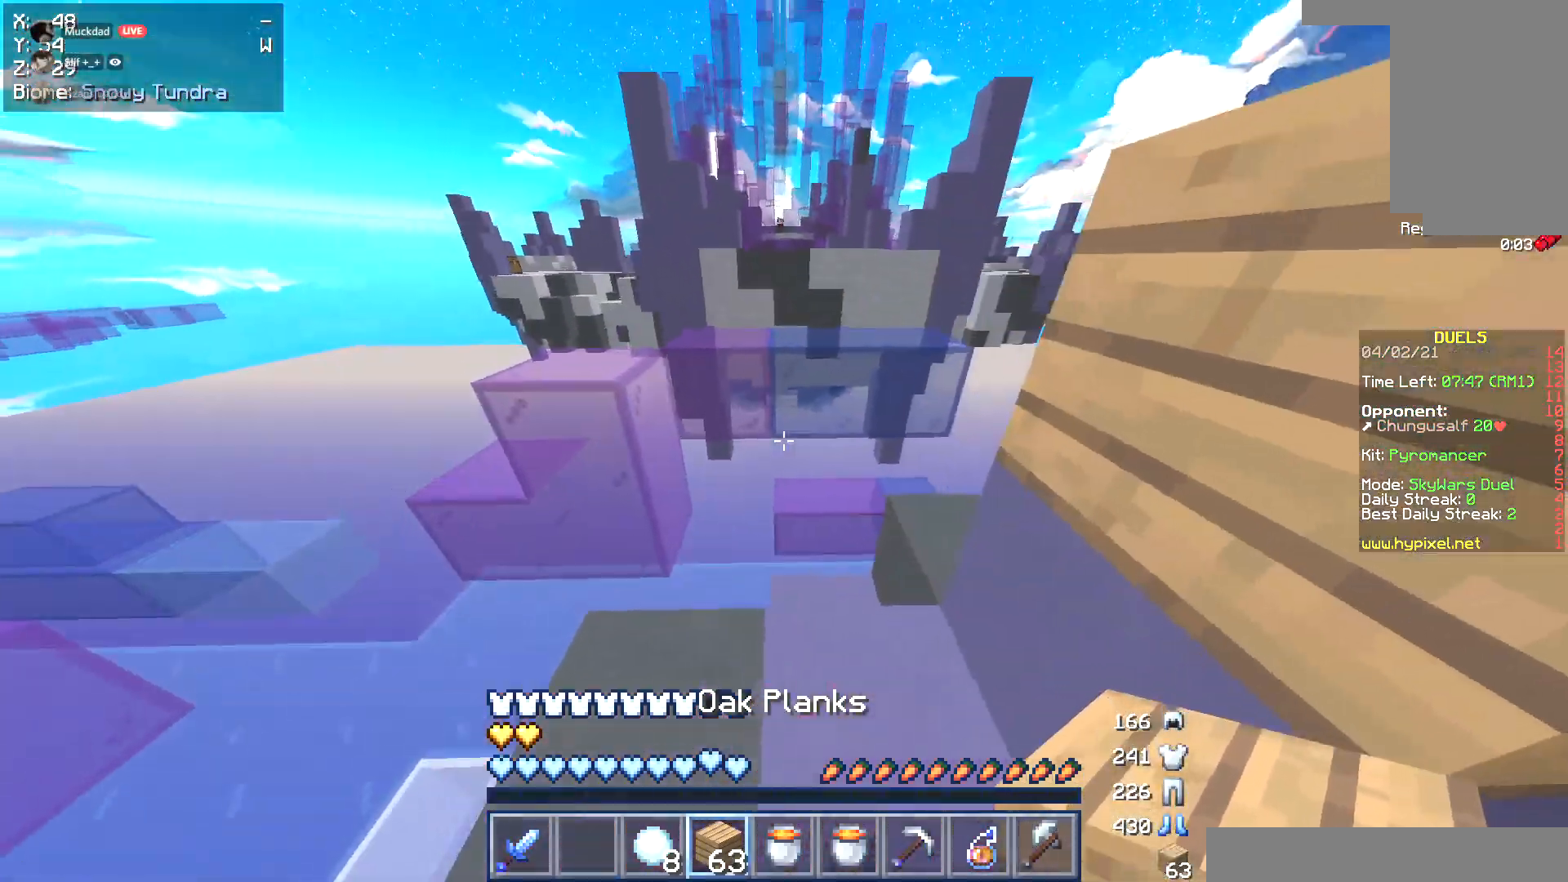
{"keys": ["w"], "mouse": [], "events": [[84, "s", "down"], [203, "mouse_right", "down"], [304, "s", "up"], [439, "mouse_right", "up"], [439, "w", "down"]]}